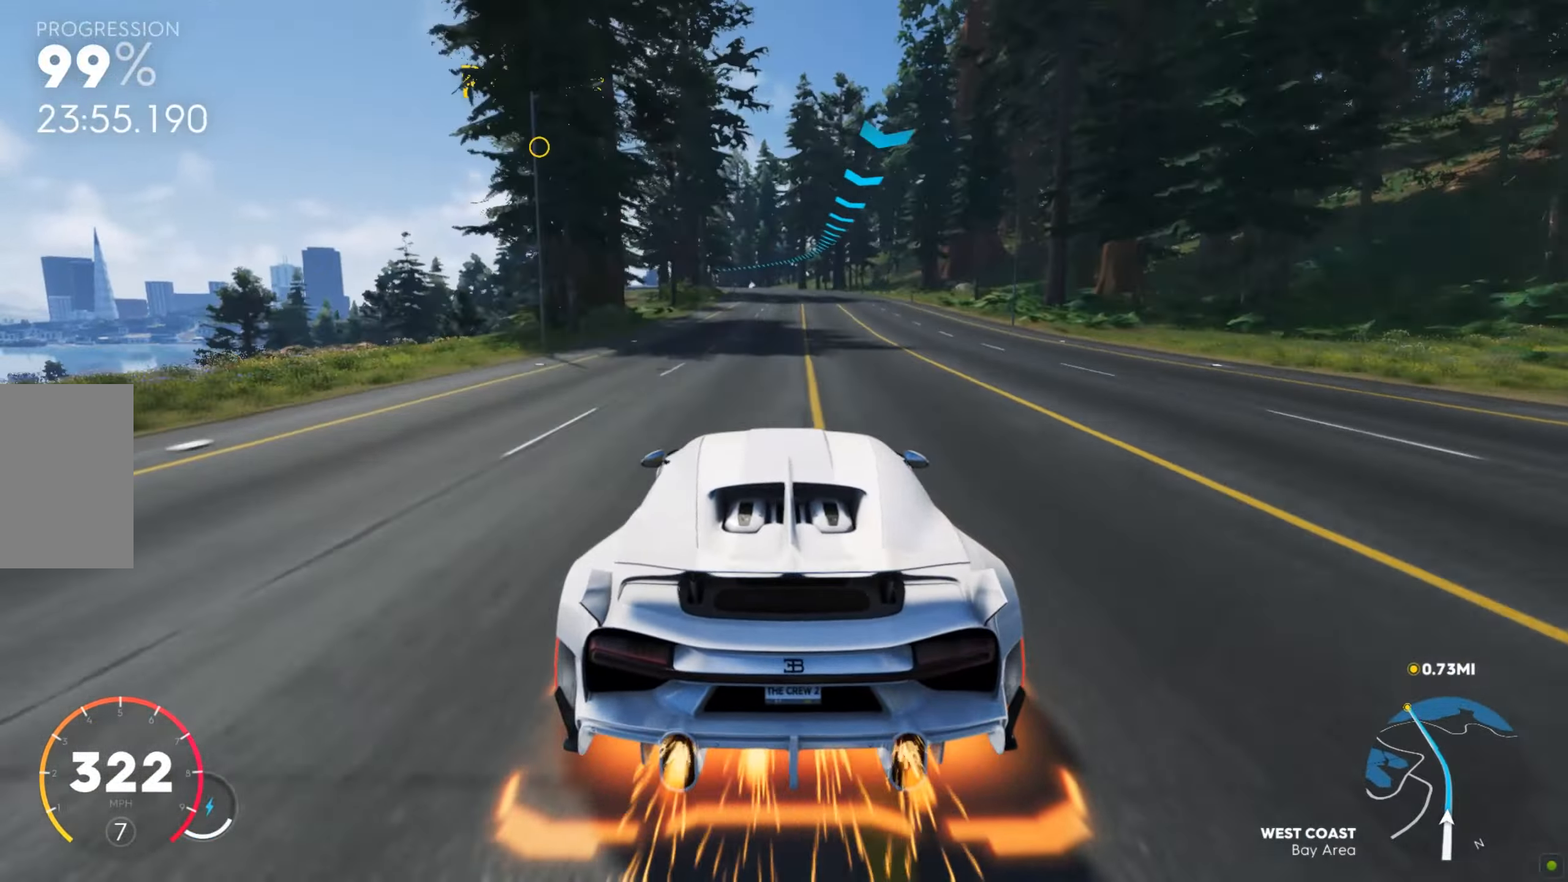
Gameplay with keyboard and mouse; each line is a JSON object with the keys and mouse buttons held at the frame after it. "events" lists presses ("down") and releases ("up") of "a", "d", "s", "shift", "space", "w", "mouse_left" and "mouse_right" between this image and that frame as [ms after this image, input, new state], when the widget could be followed in between. "mouse_left", "mouse_right" = the "left", "right" buttons of the "mouse" list. No other keys are recorded. Mouse movement is not recorded.
{"keys": ["a", "shift", "w"], "mouse": [], "events": [[34, "a", "down"], [34, "shift", "down"], [102, "a", "up"], [102, "shift", "up"], [154, "a", "down"], [171, "shift", "down"], [273, "a", "up"], [273, "shift", "up"], [307, "a", "down"], [324, "shift", "down"], [393, "shift", "up"], [410, "a", "up"], [427, "a", "down"], [444, "shift", "down"]]}
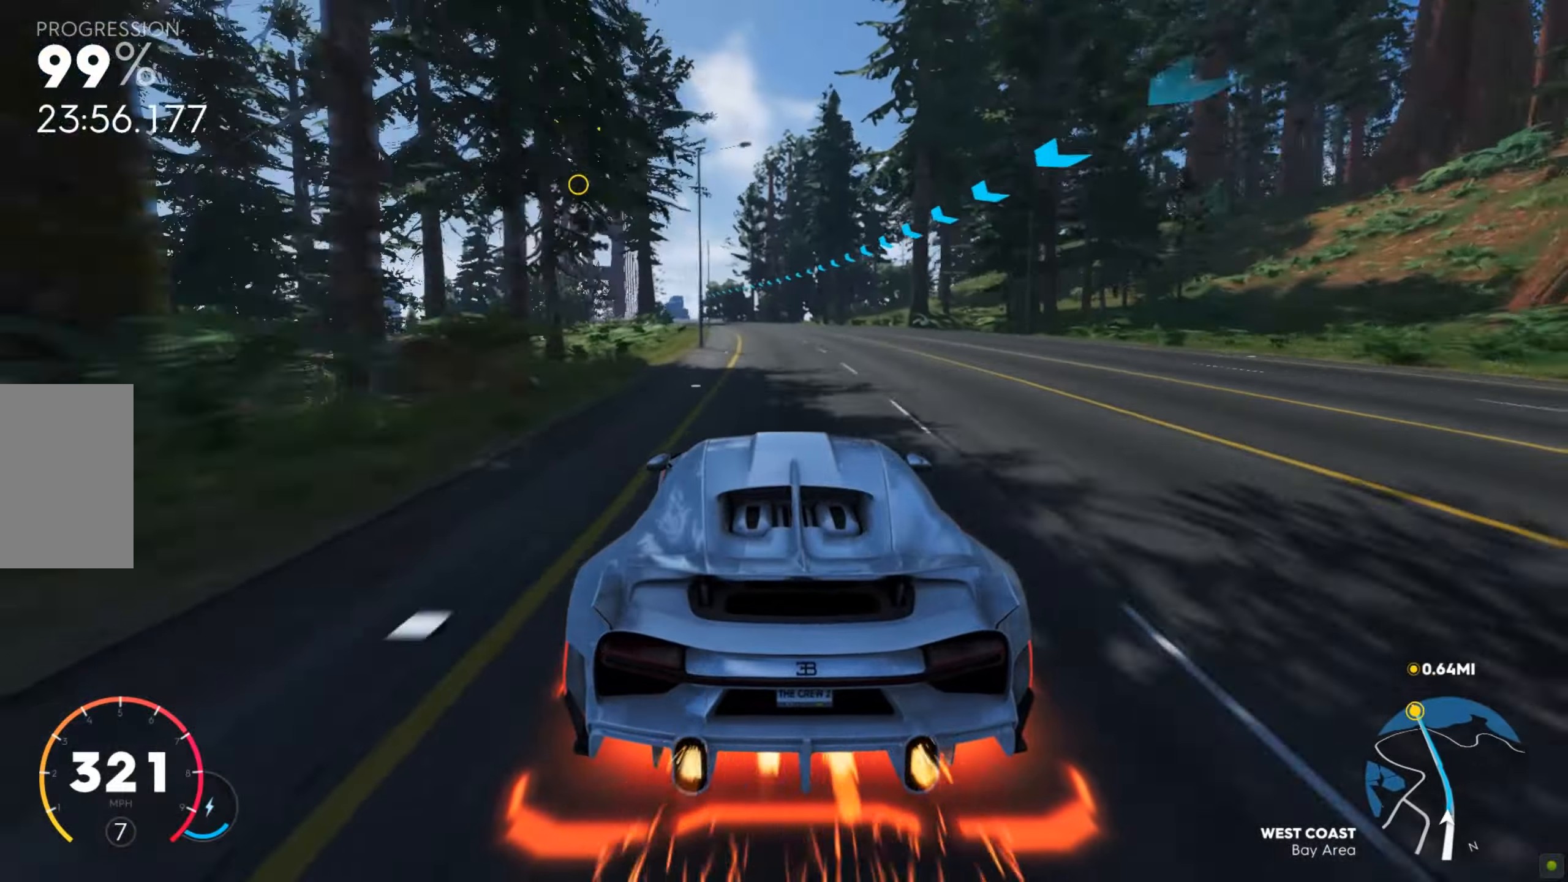
{"keys": ["a", "shift", "w"], "mouse": [], "events": [[85, "a", "up"], [85, "shift", "up"], [119, "a", "down"], [119, "shift", "down"], [291, "a", "up"], [291, "shift", "up"], [342, "shift", "down"], [359, "a", "down"], [428, "a", "up"], [428, "shift", "up"], [462, "a", "down"], [479, "shift", "down"]]}
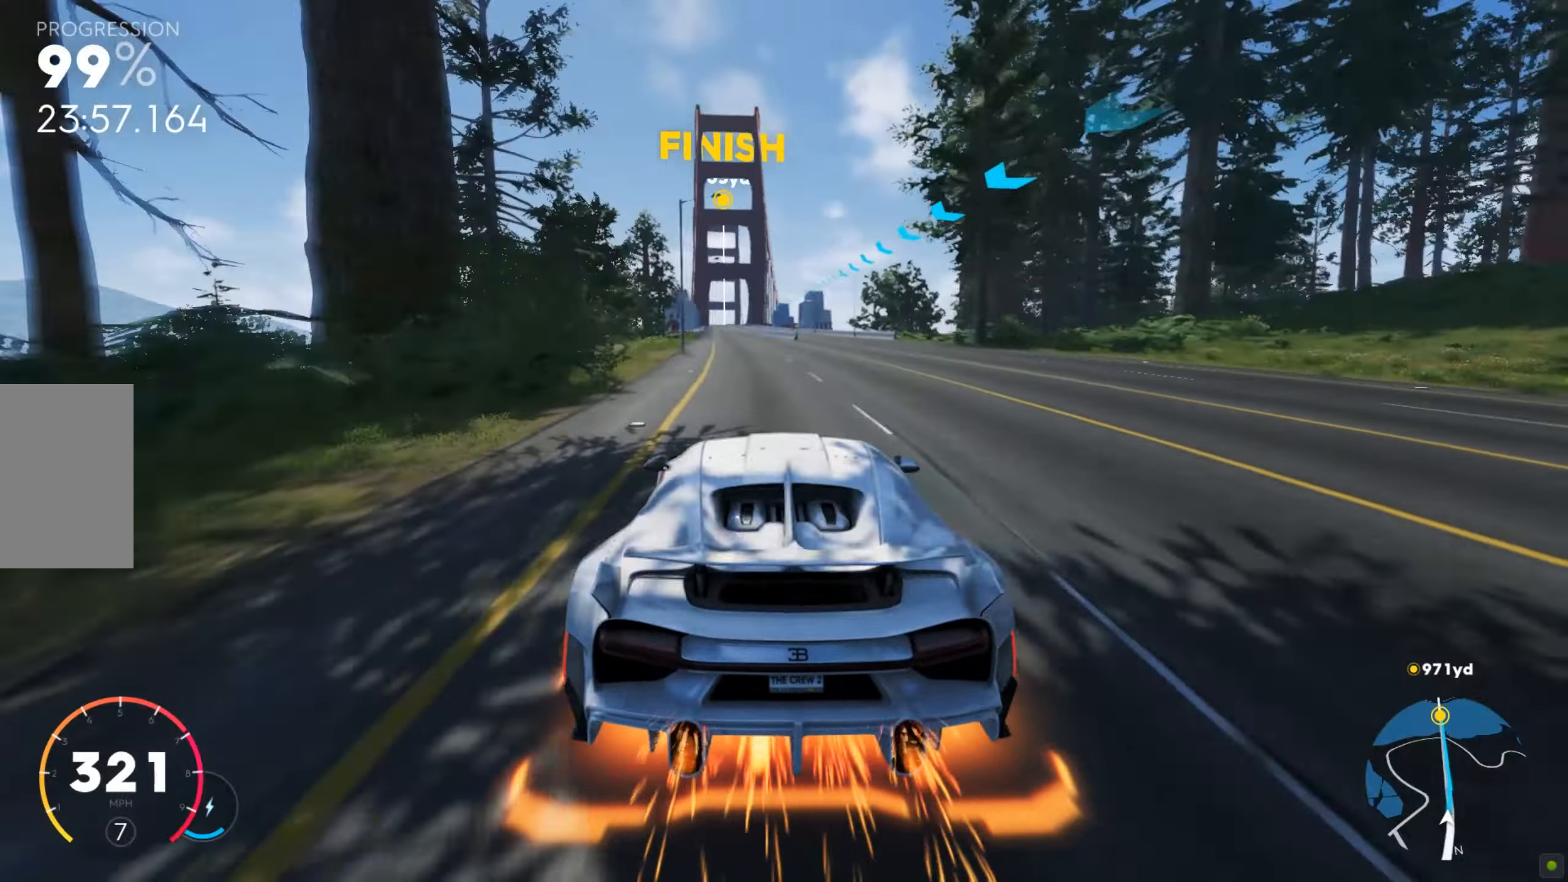
{"keys": ["w"], "mouse": [], "events": [[103, "a", "up"], [103, "shift", "up"], [137, "shift", "down"], [257, "shift", "up"], [308, "d", "down"], [308, "shift", "down"], [360, "d", "up"], [411, "shift", "up"]]}
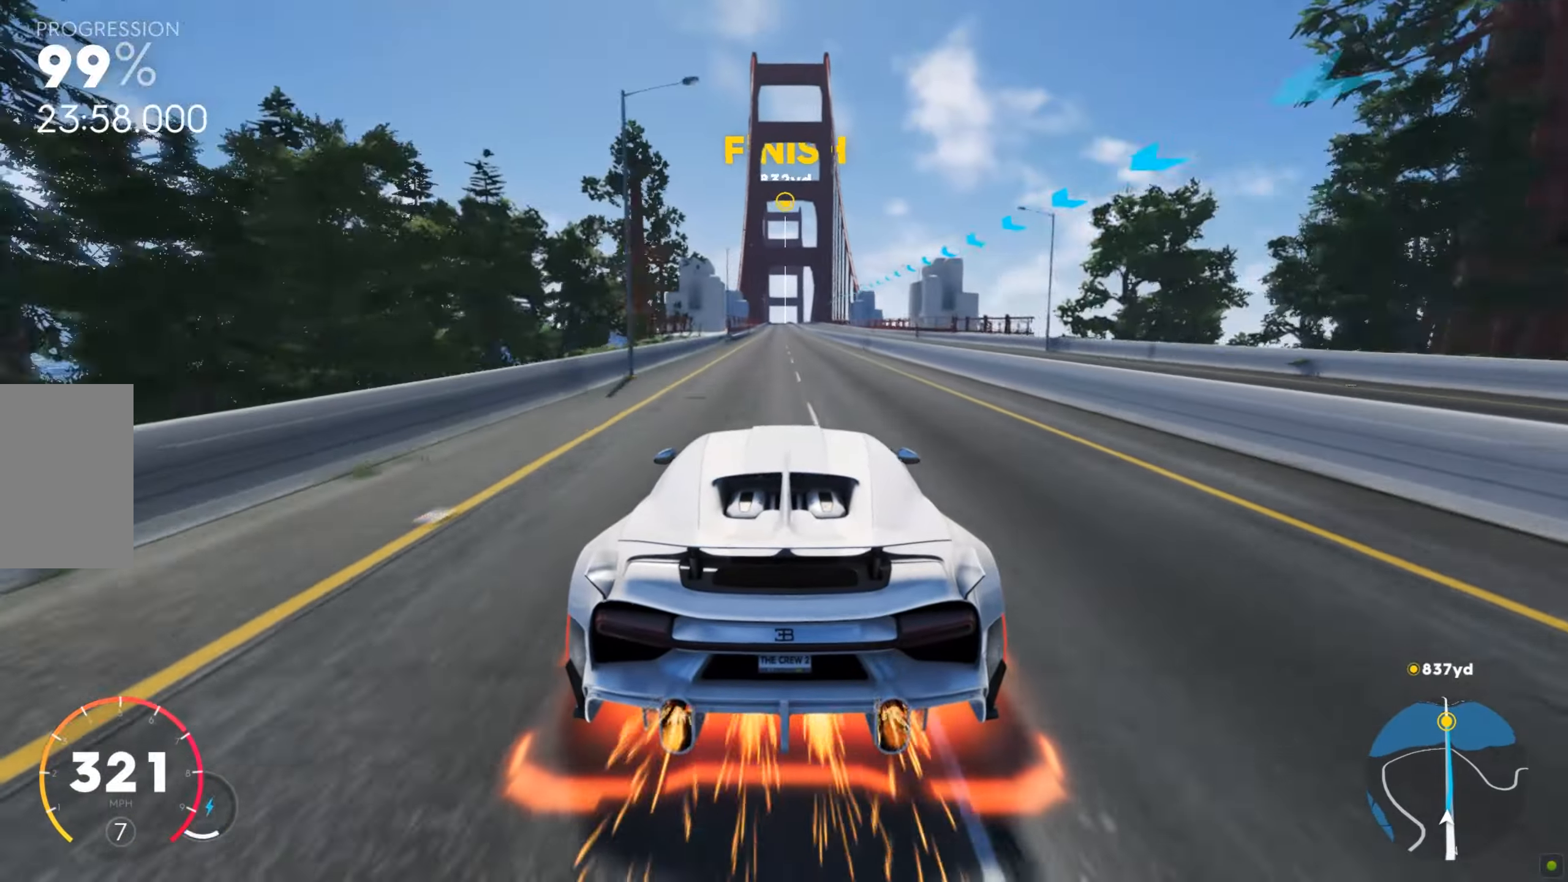
{"keys": ["w"], "mouse": [], "events": [[68, "shift", "down"], [188, "shift", "up"], [325, "shift", "down"], [445, "shift", "up"]]}
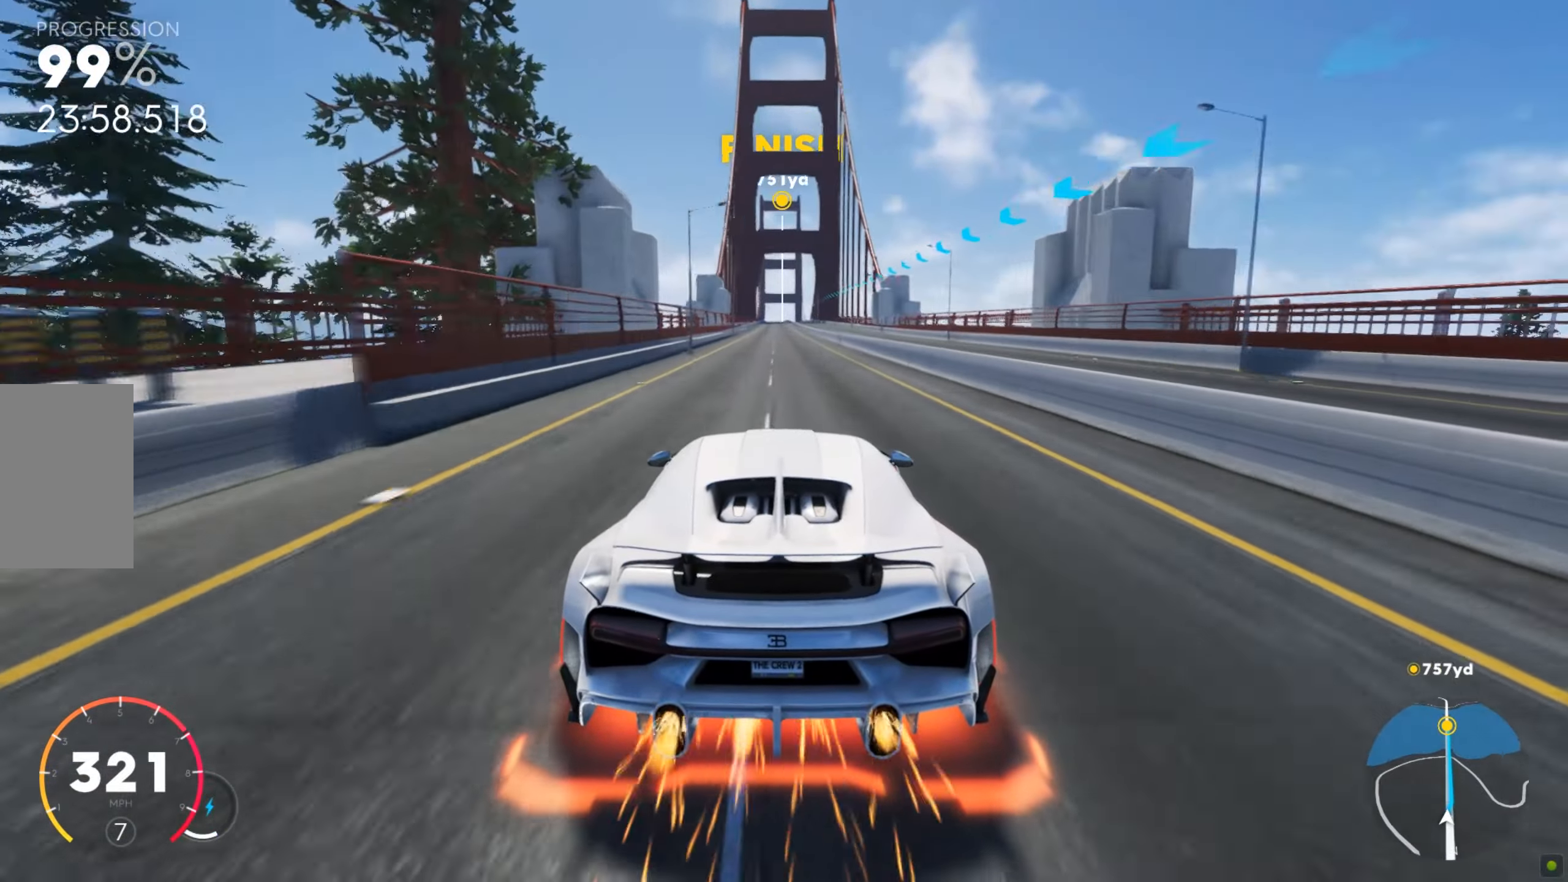
{"keys": ["shift", "w"], "mouse": [], "events": [[69, "shift", "down"], [240, "shift", "up"], [343, "shift", "down"]]}
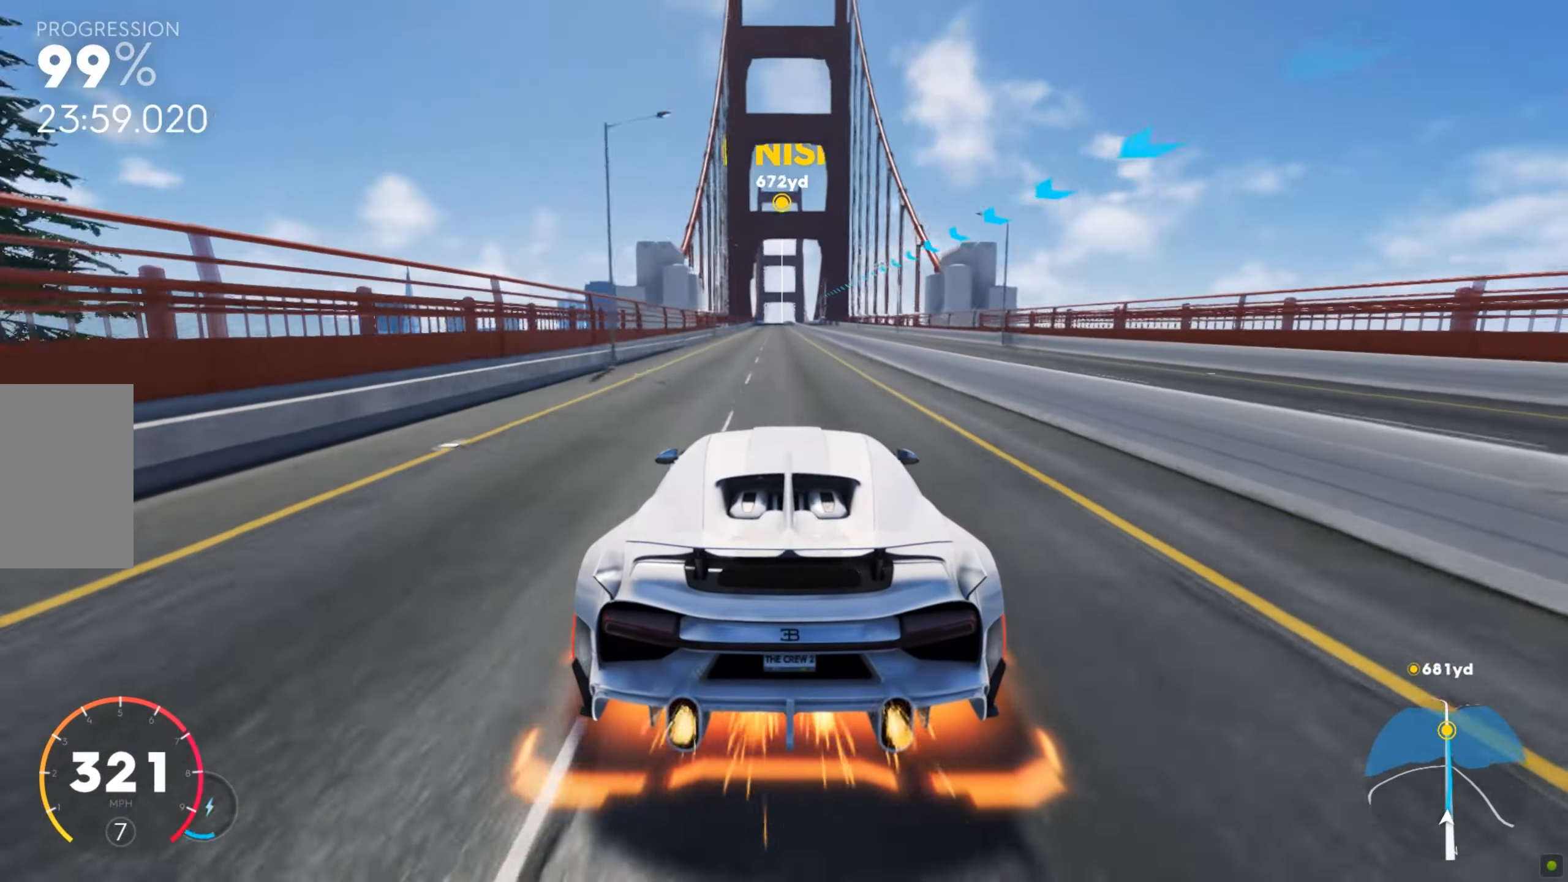
{"keys": ["a", "shift", "w"], "mouse": [], "events": [[17, "shift", "up"], [119, "shift", "down"], [291, "shift", "up"], [410, "shift", "down"], [445, "a", "down"]]}
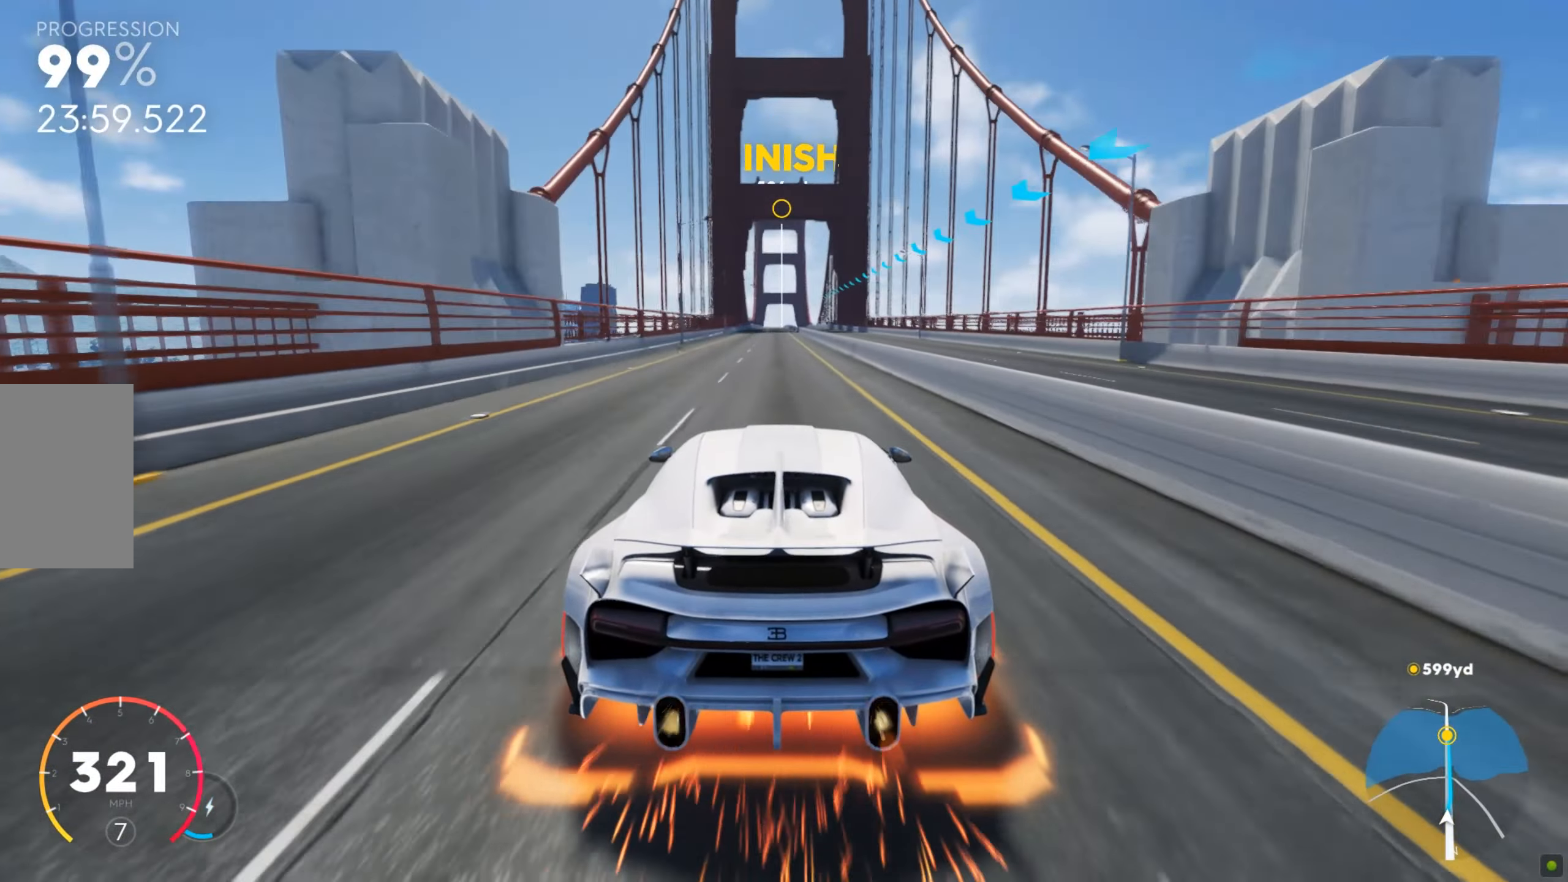
{"keys": ["shift", "w"], "mouse": [], "events": [[17, "a", "up"], [69, "shift", "up"], [171, "shift", "down"], [308, "shift", "up"], [428, "shift", "down"]]}
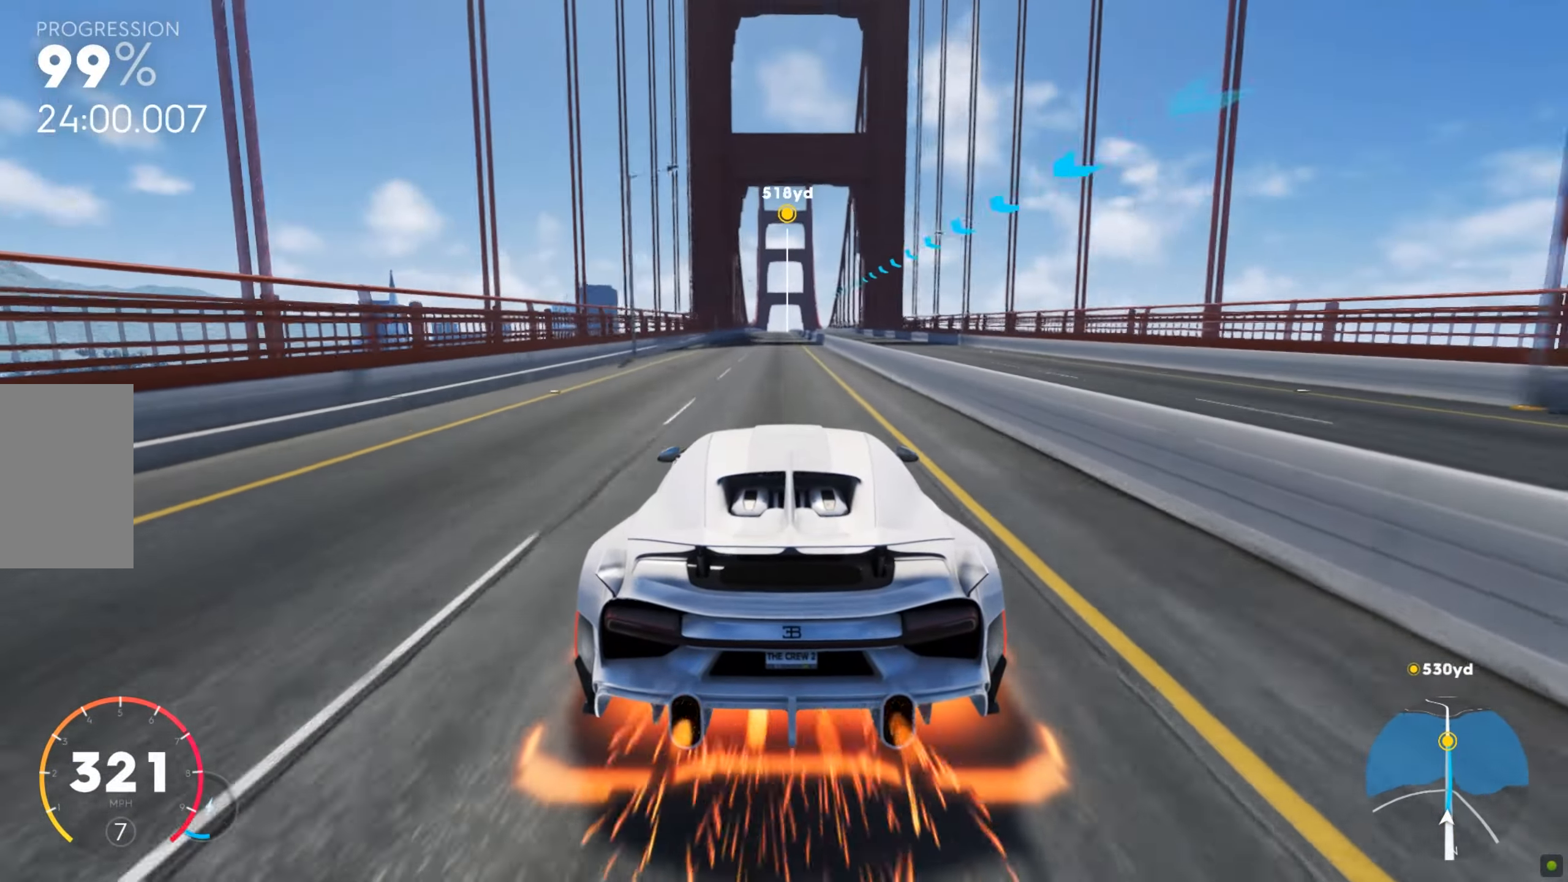
{"keys": ["shift", "w"], "mouse": [], "events": [[85, "shift", "up"], [171, "shift", "down"], [308, "shift", "up"], [393, "shift", "down"]]}
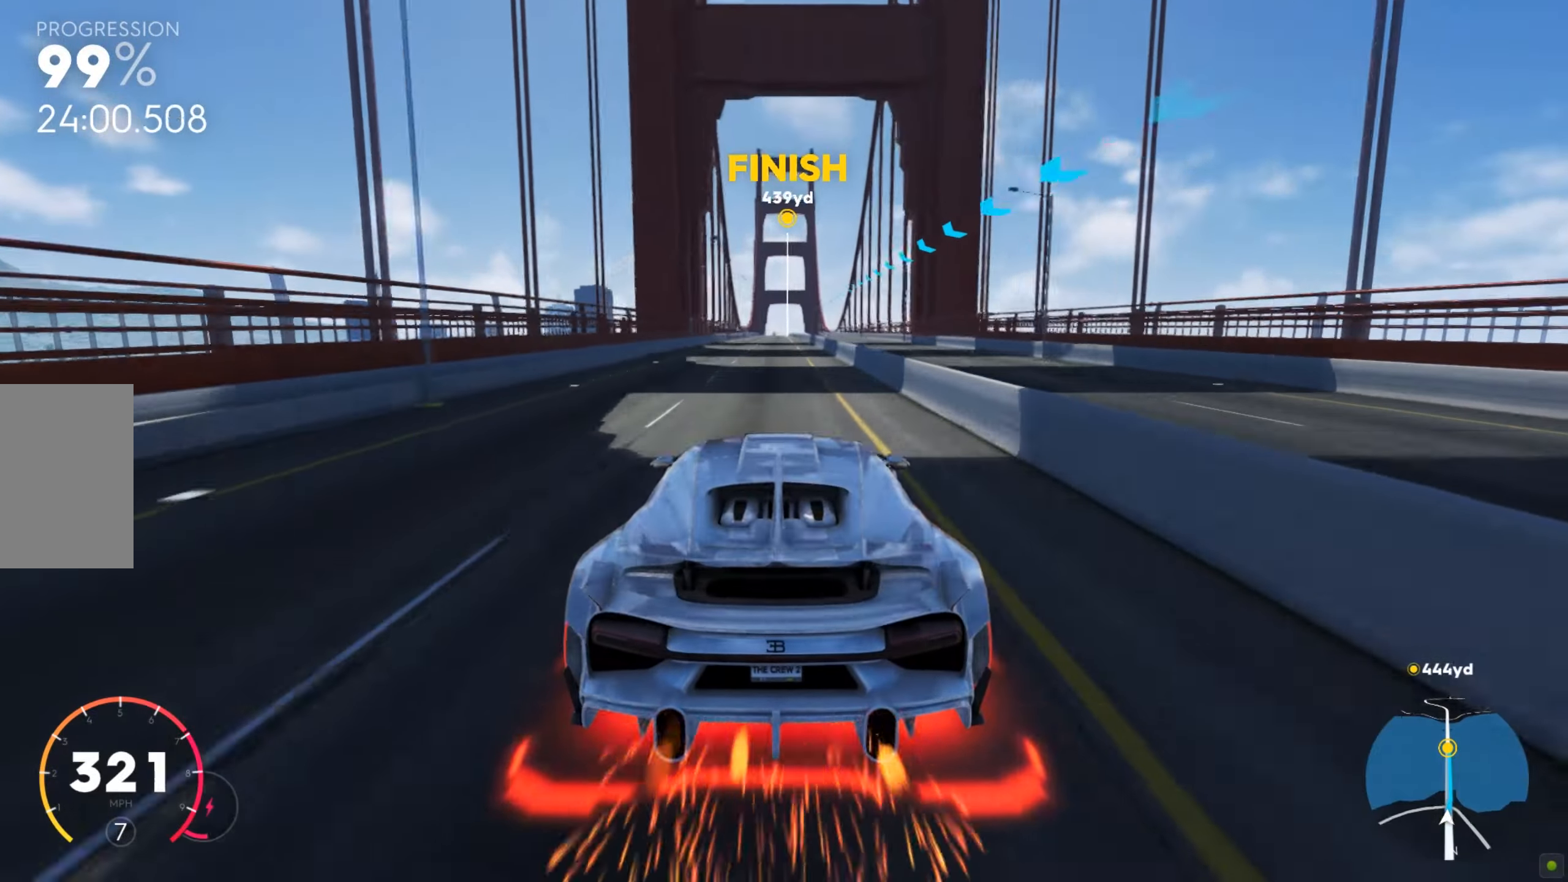
{"keys": ["shift", "w"], "mouse": [], "events": [[86, "shift", "up"], [188, "shift", "down"], [377, "shift", "up"], [445, "shift", "down"]]}
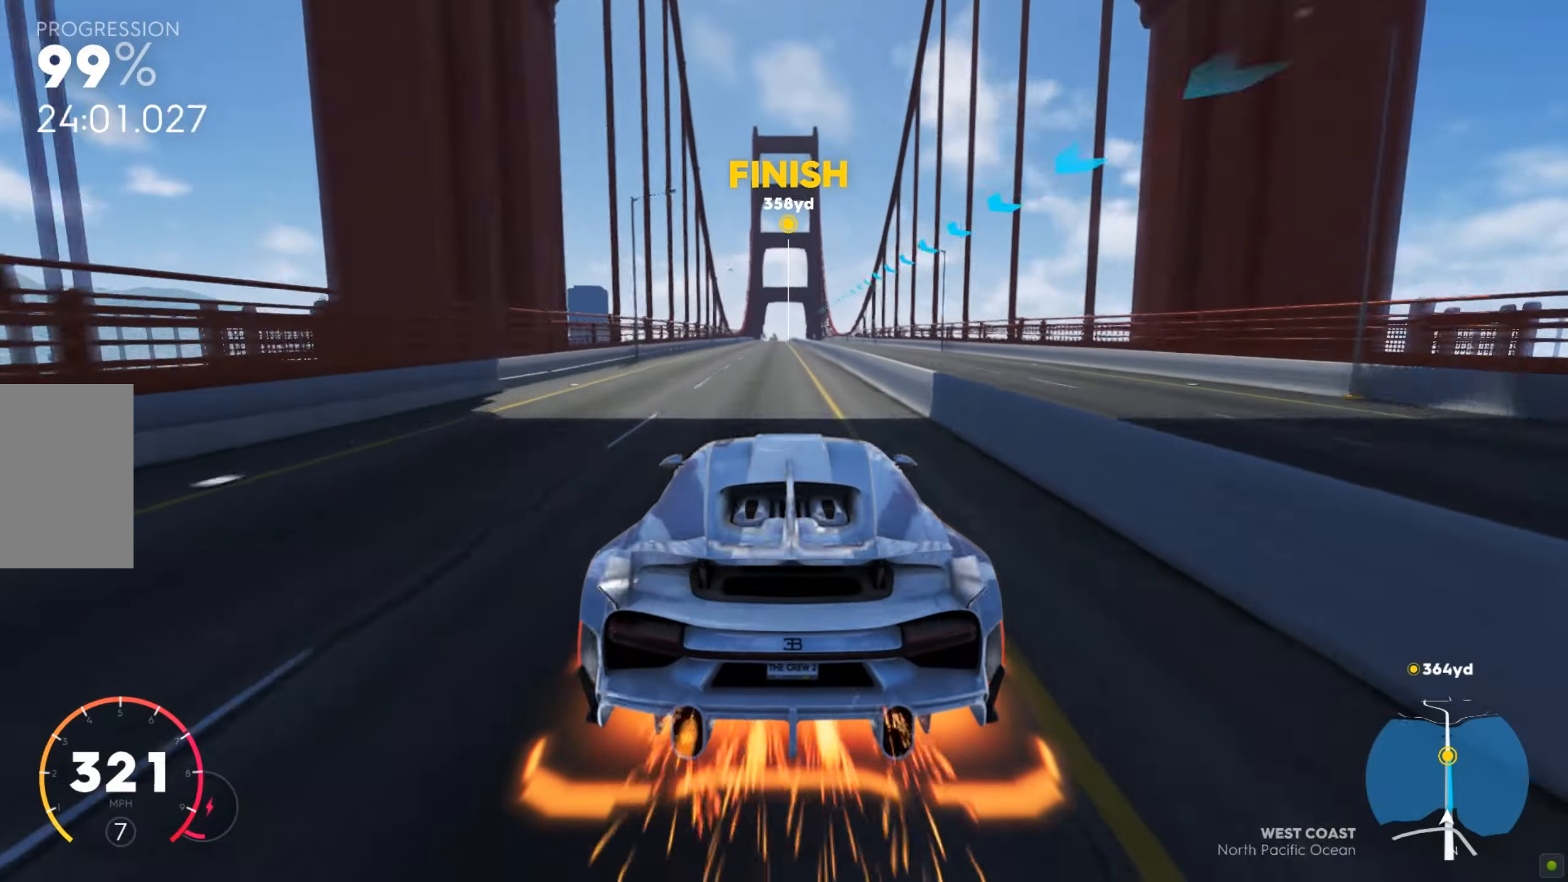
{"keys": ["shift", "w"], "mouse": [], "events": [[102, "shift", "up"], [222, "shift", "down"], [359, "shift", "up"], [445, "shift", "down"]]}
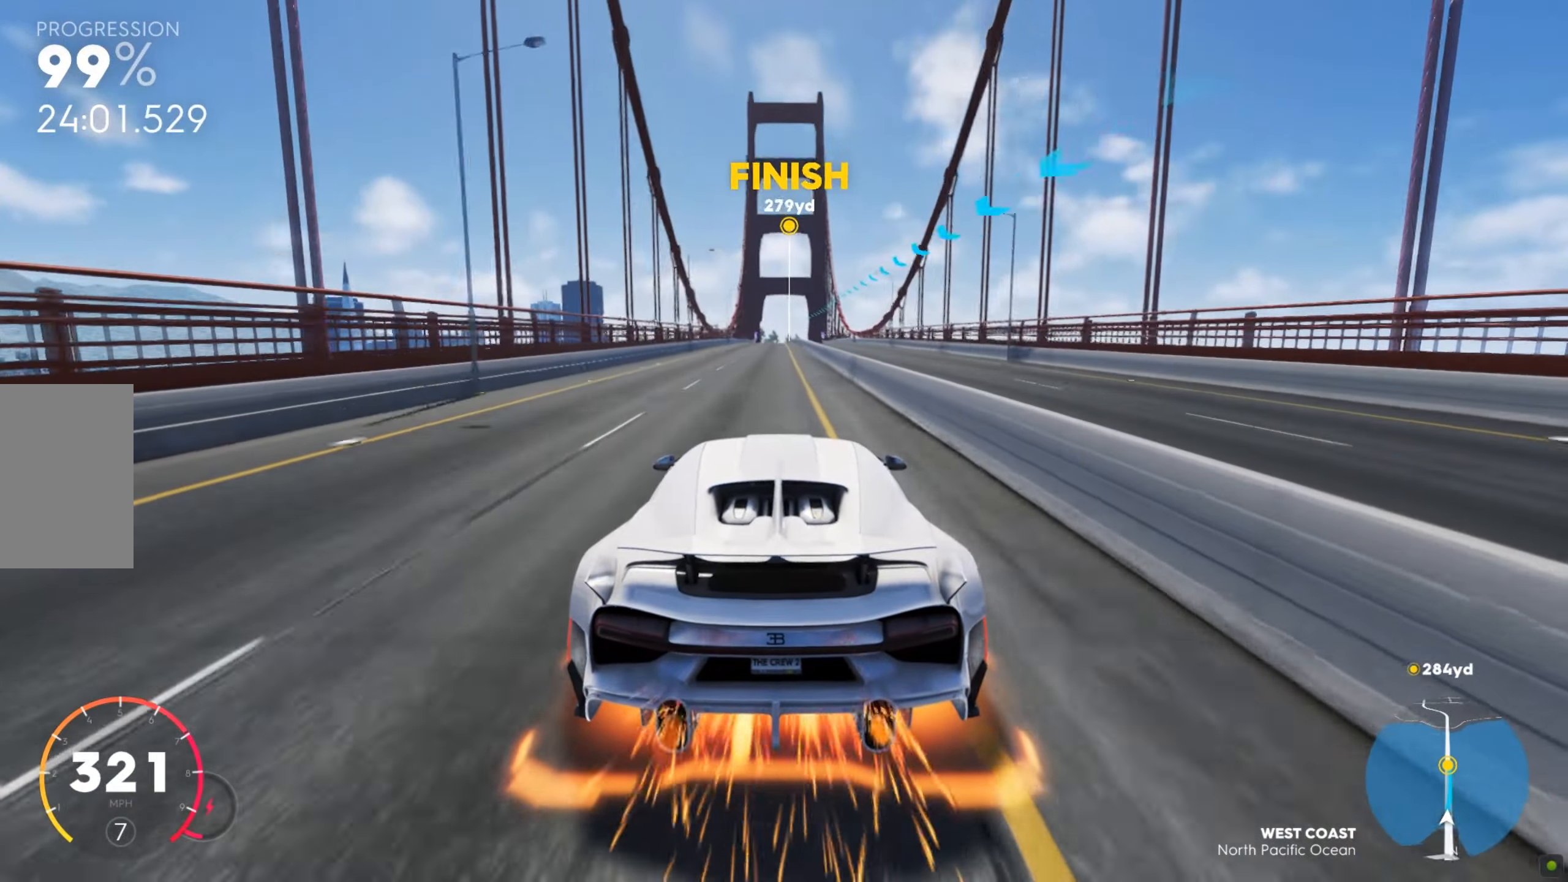
{"keys": ["shift", "w"], "mouse": [], "events": [[86, "a", "down"], [120, "a", "up"], [154, "shift", "up"], [223, "shift", "down"], [377, "shift", "up"], [462, "shift", "down"]]}
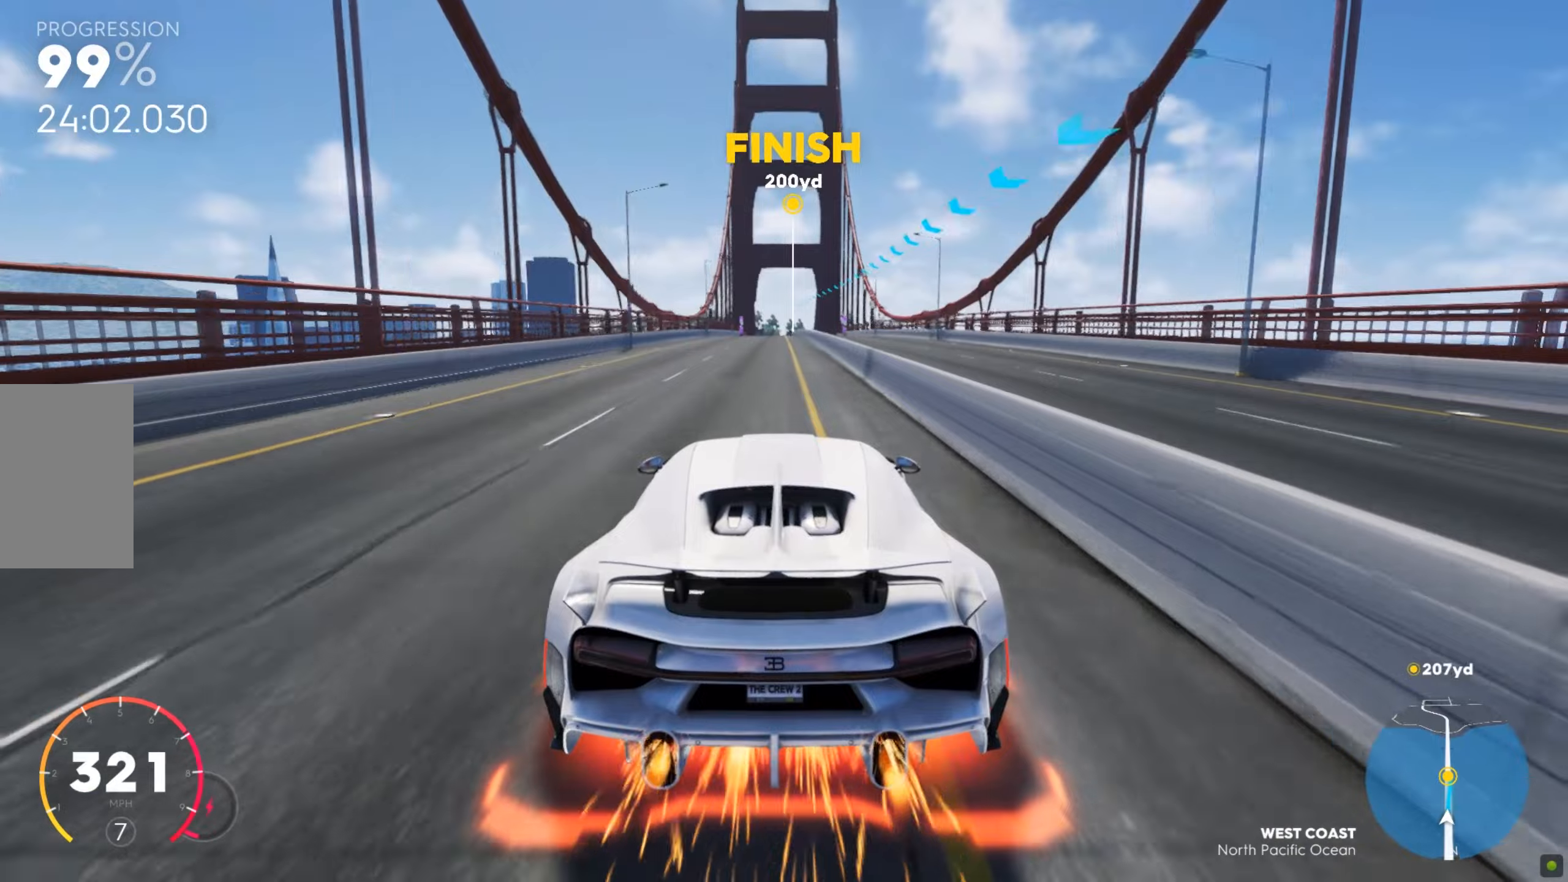
{"keys": ["shift", "w"], "mouse": [], "events": [[137, "shift", "up"], [223, "shift", "down"], [377, "shift", "up"], [462, "shift", "down"]]}
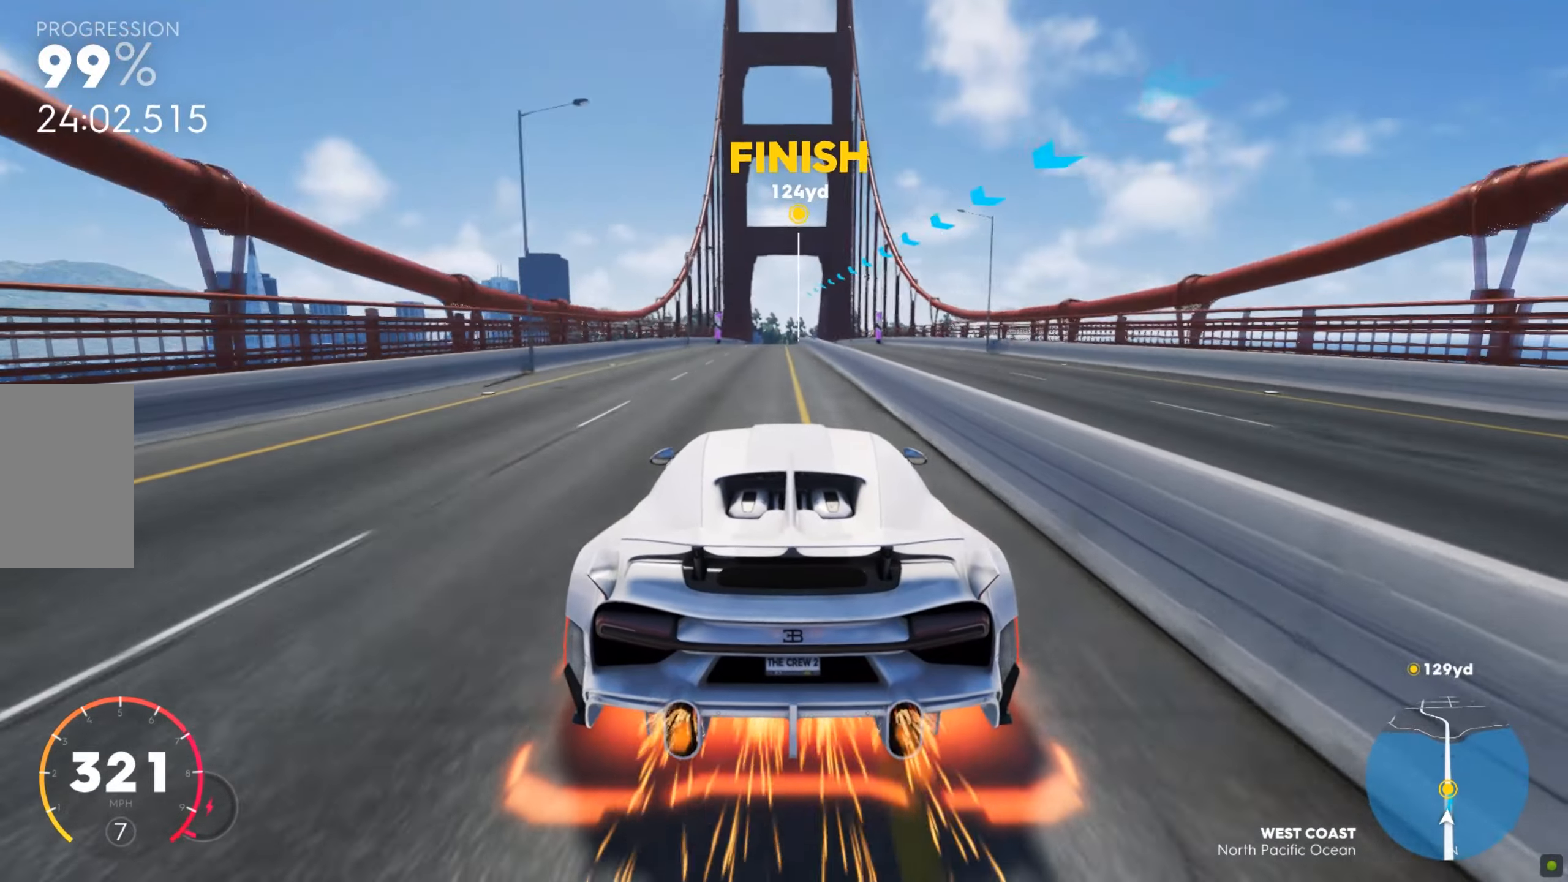
{"keys": ["shift", "w"], "mouse": [], "events": [[85, "shift", "up"], [171, "shift", "down"], [291, "shift", "up"], [393, "shift", "down"]]}
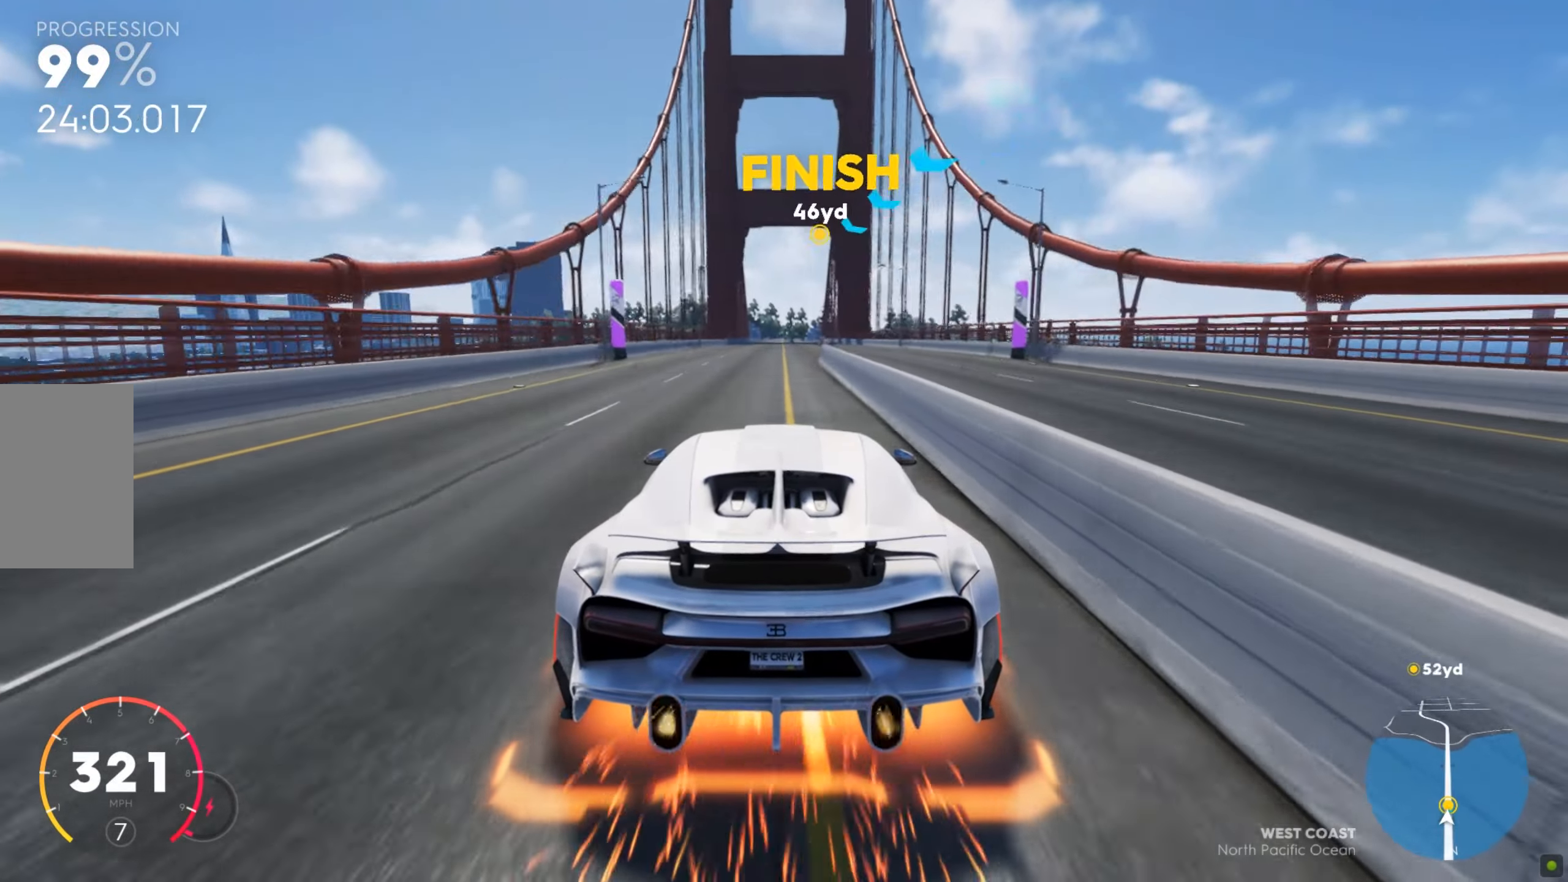
{"keys": ["shift", "w"], "mouse": [], "events": [[17, "shift", "up"], [86, "shift", "down"], [257, "shift", "up"], [308, "shift", "down"]]}
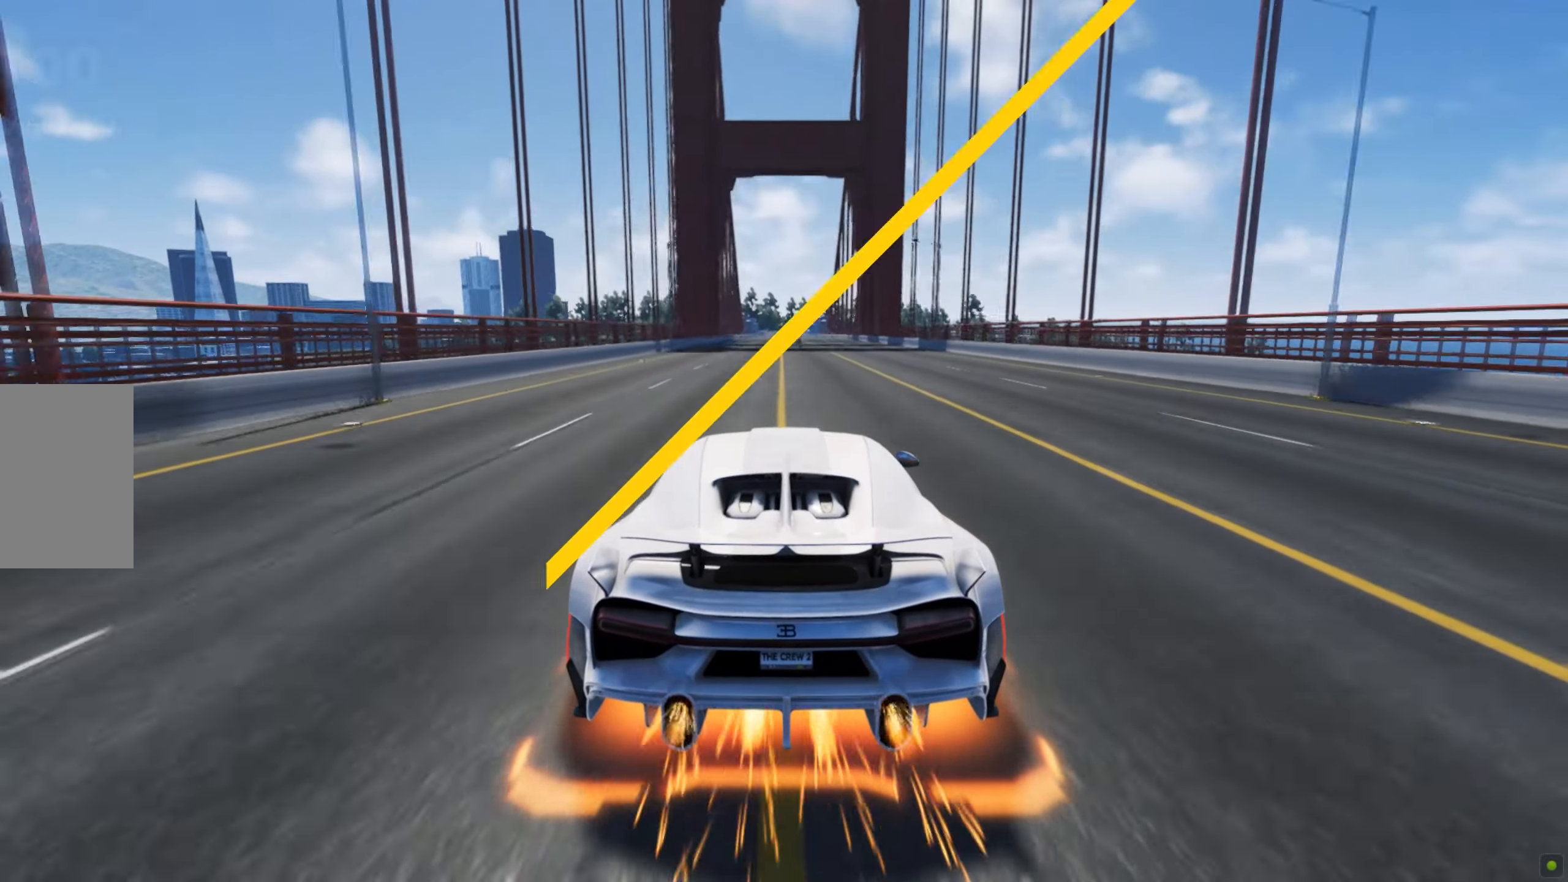
{"keys": ["a", "shift", "w"], "mouse": [], "events": [[496, "a", "down"]]}
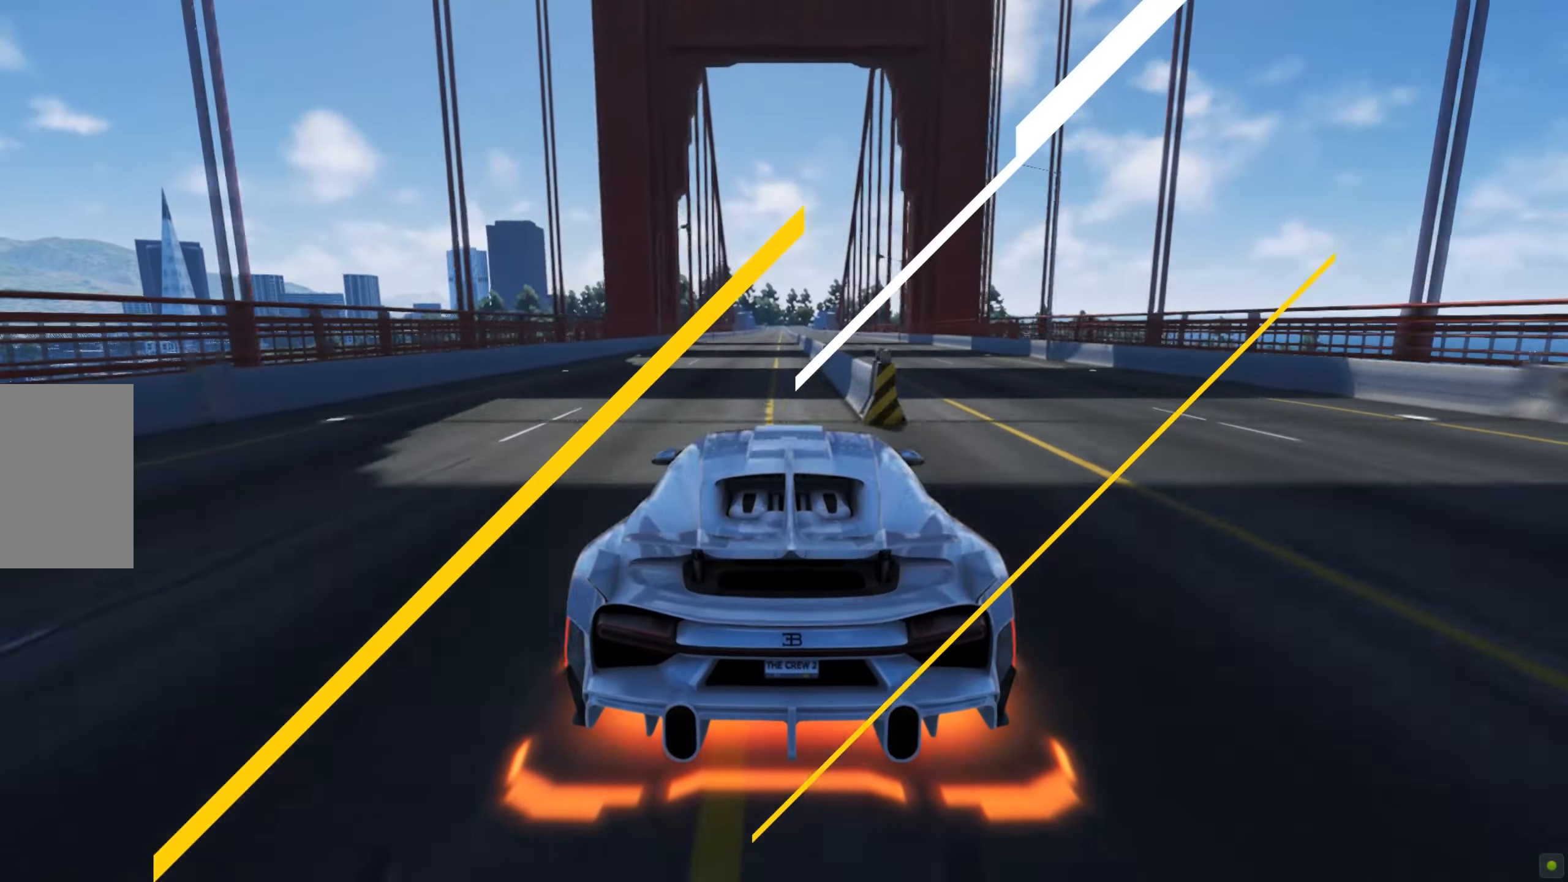
{"keys": ["w"], "mouse": [], "events": [[69, "a", "up"], [274, "shift", "up"]]}
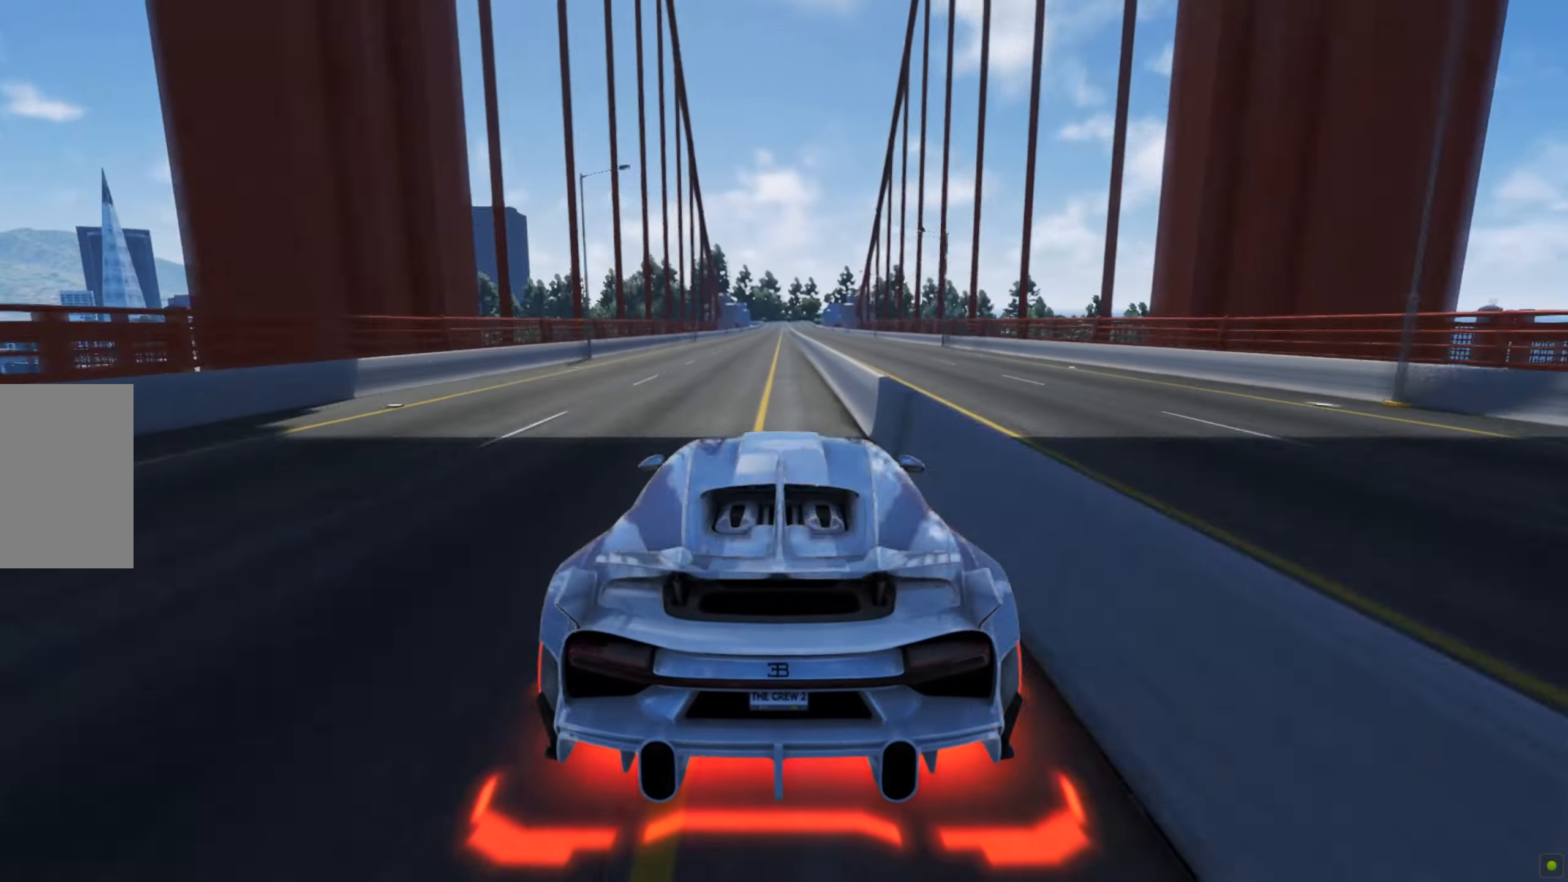
{"keys": ["w"], "mouse": [], "events": []}
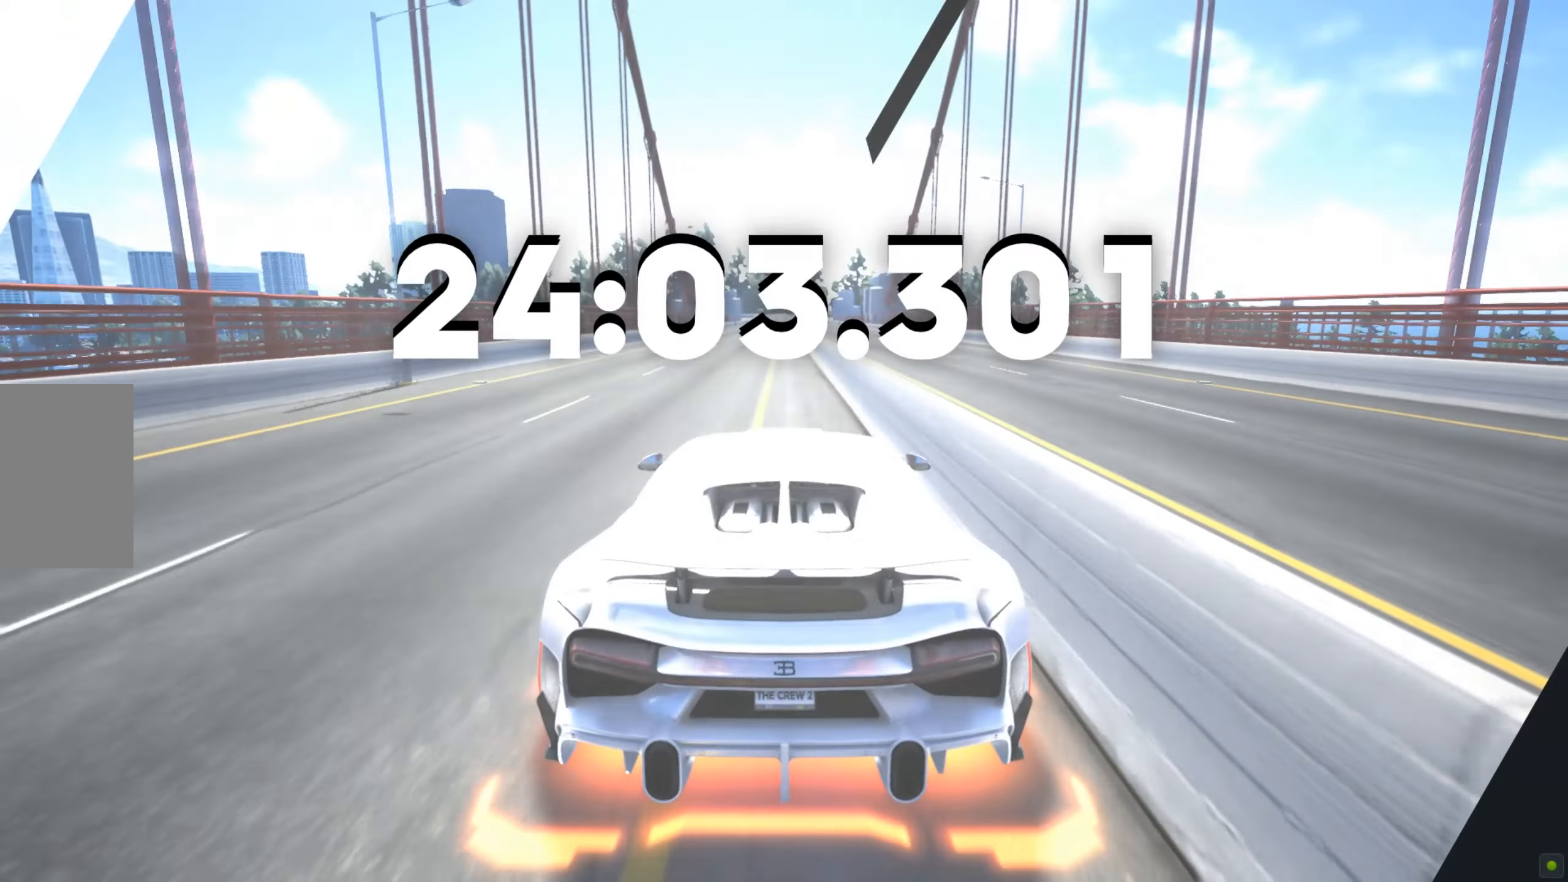
{"keys": ["s"], "mouse": [], "events": [[240, "w", "up"], [325, "s", "down"]]}
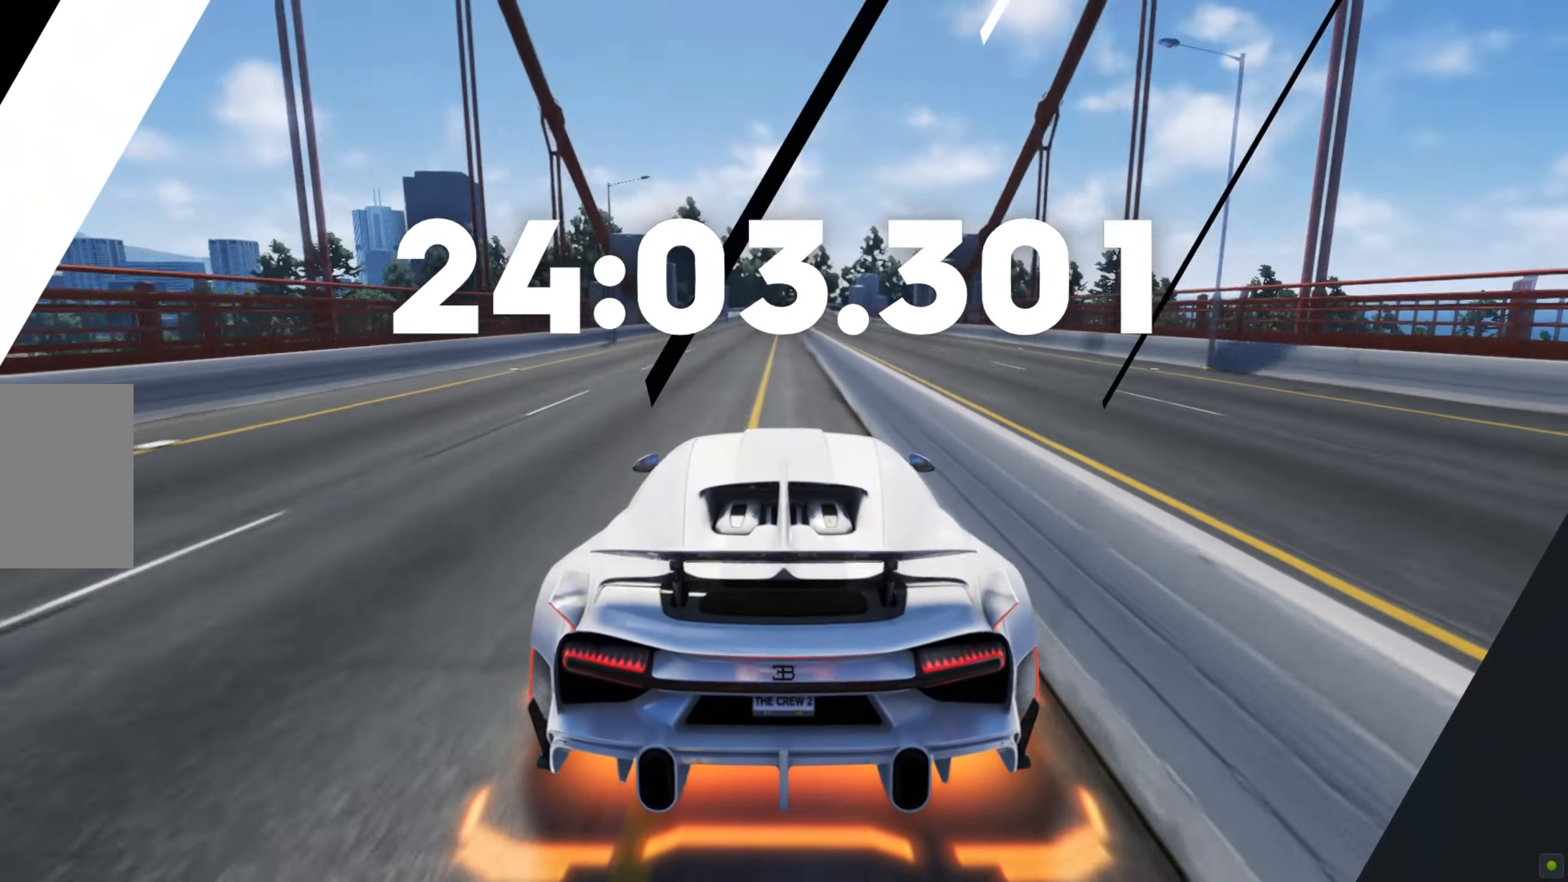
{"keys": ["s"], "mouse": [], "events": []}
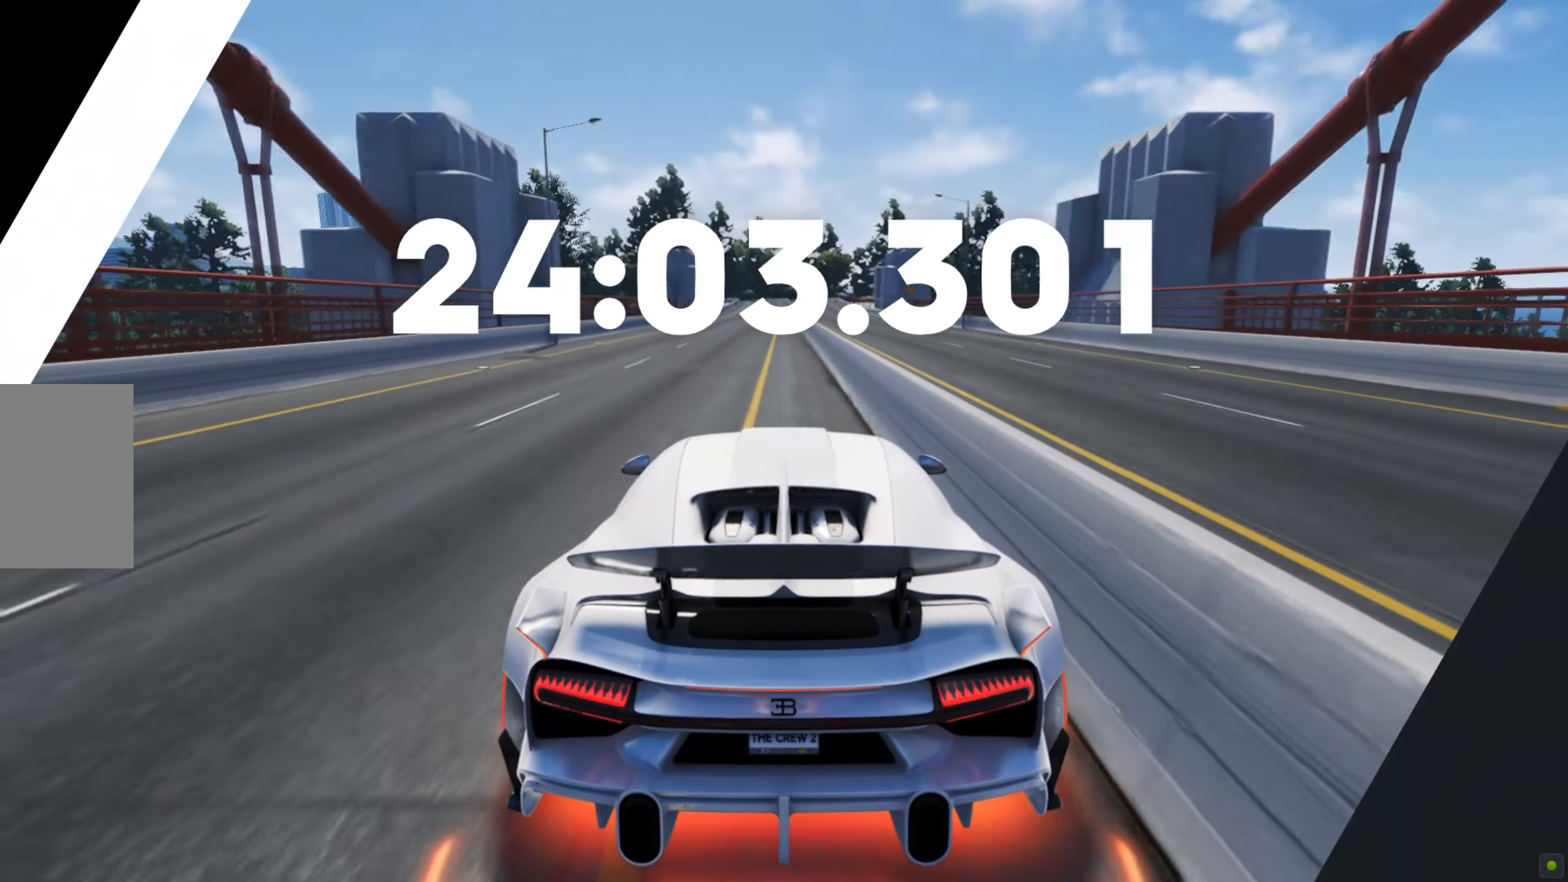
{"keys": ["s"], "mouse": [], "events": []}
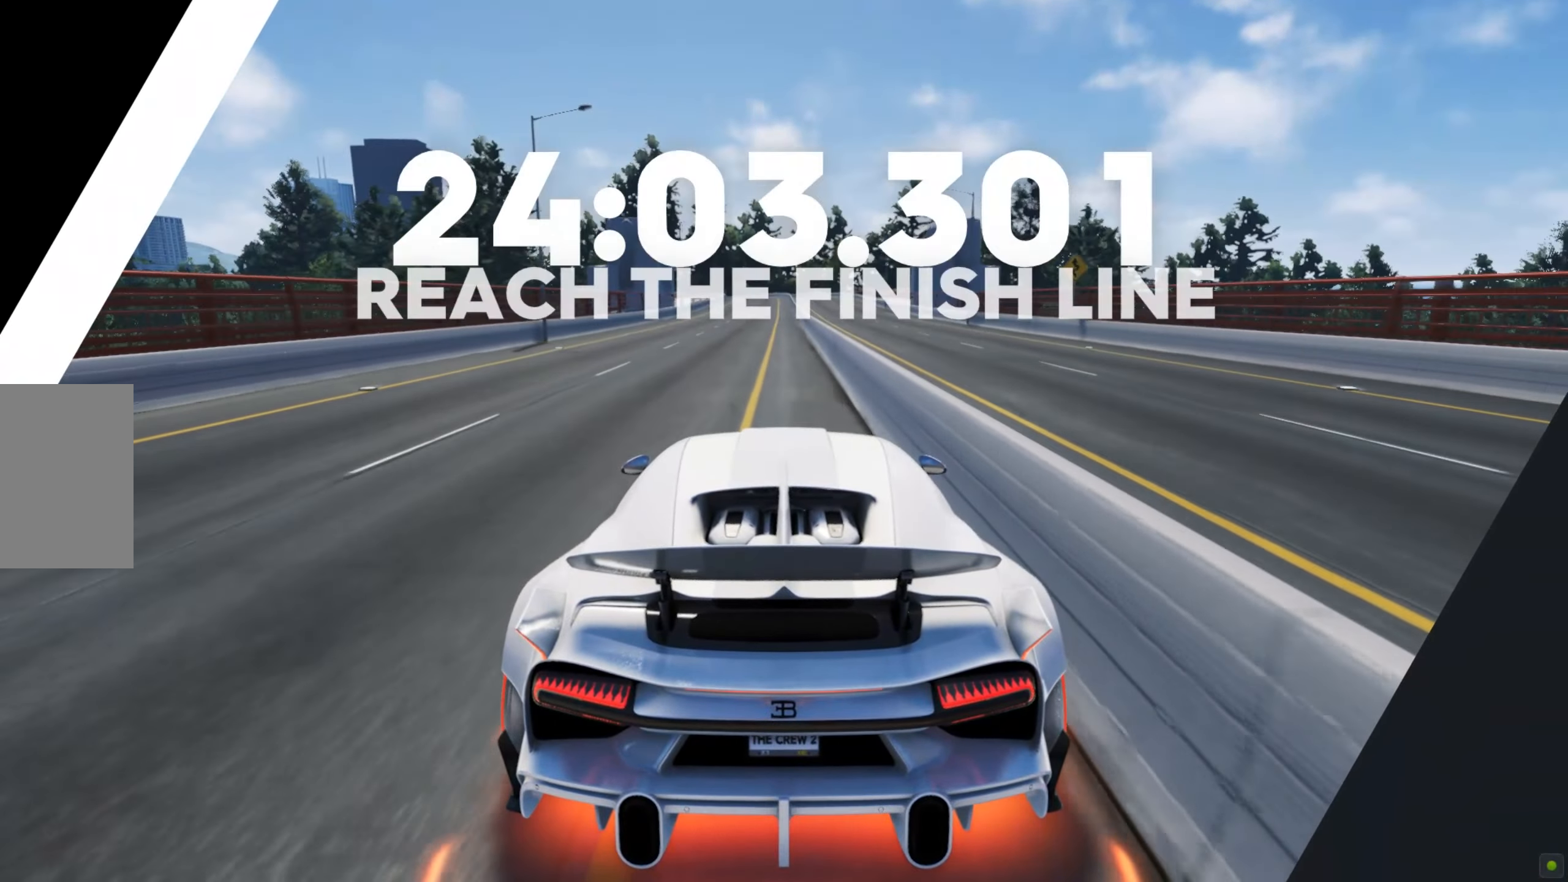
{"keys": ["s"], "mouse": [], "events": []}
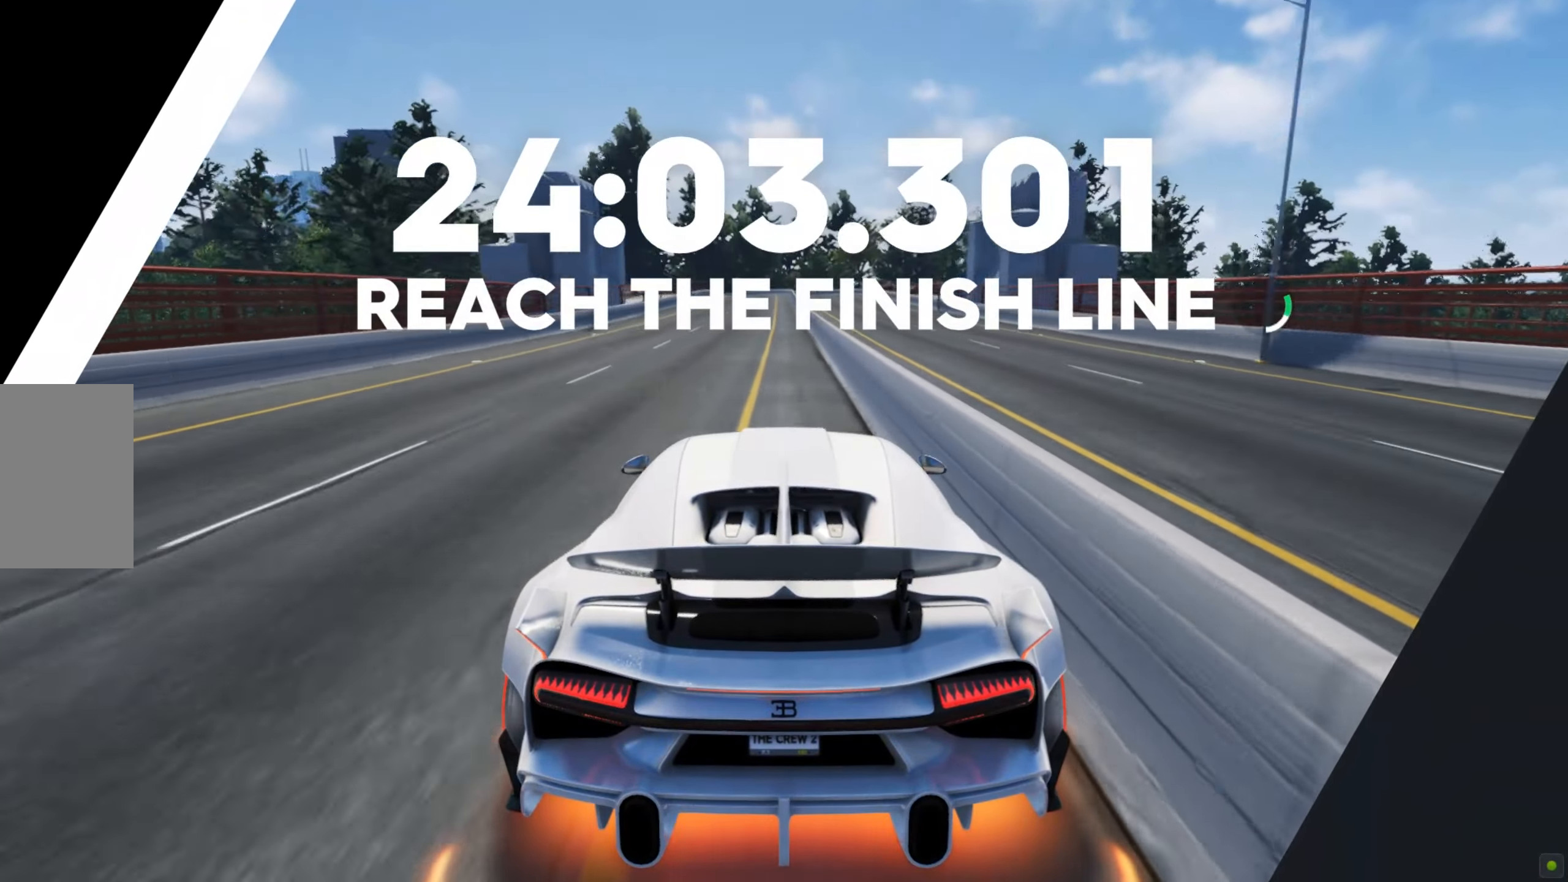
{"keys": ["s"], "mouse": [], "events": []}
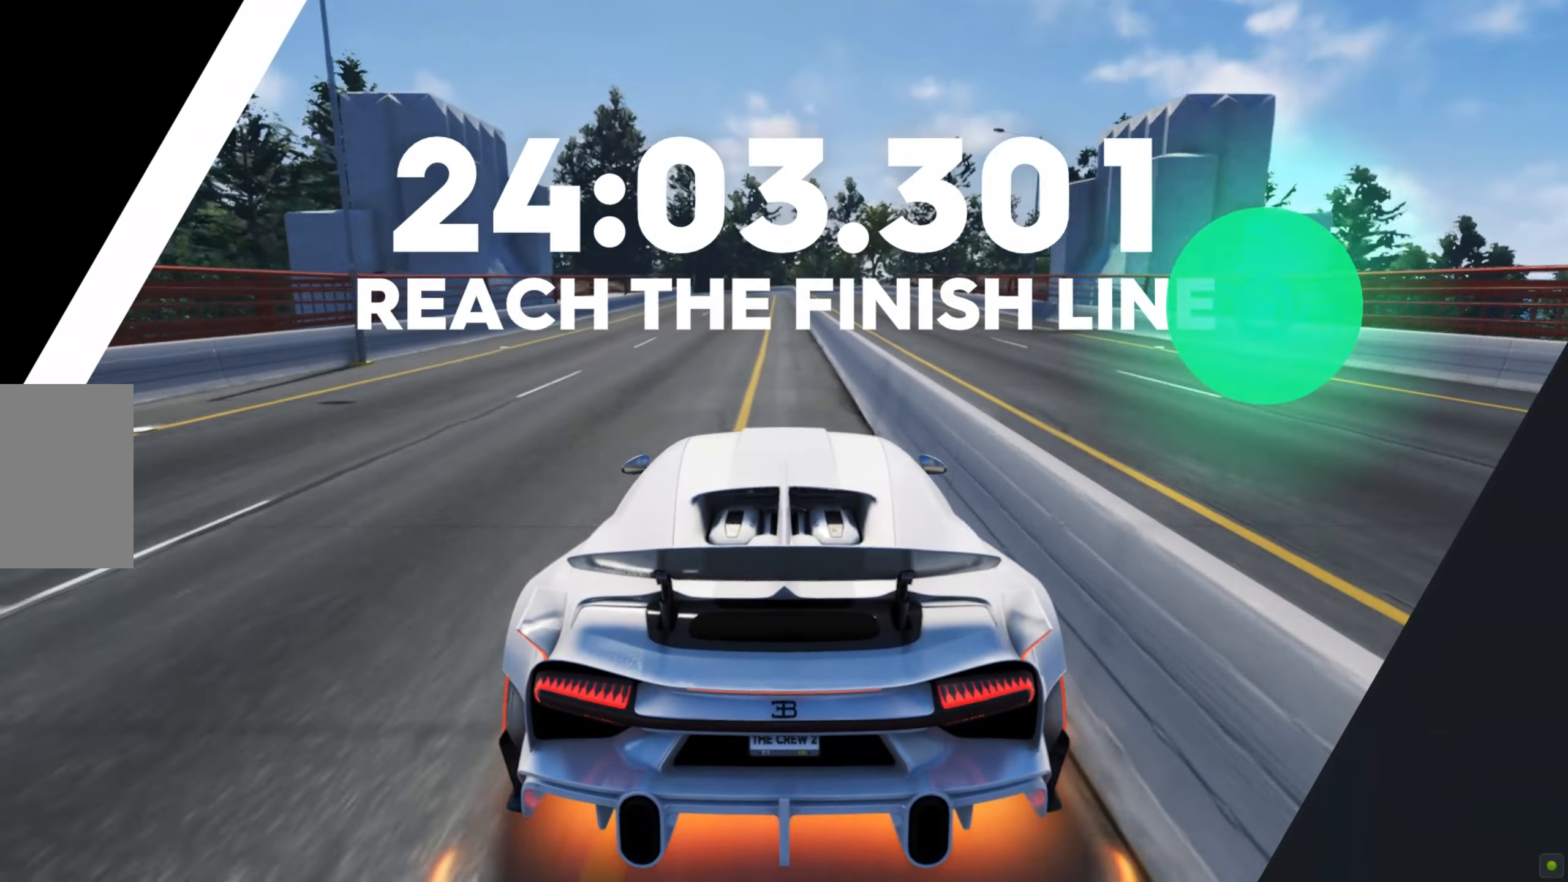
{"keys": ["s"], "mouse": [], "events": []}
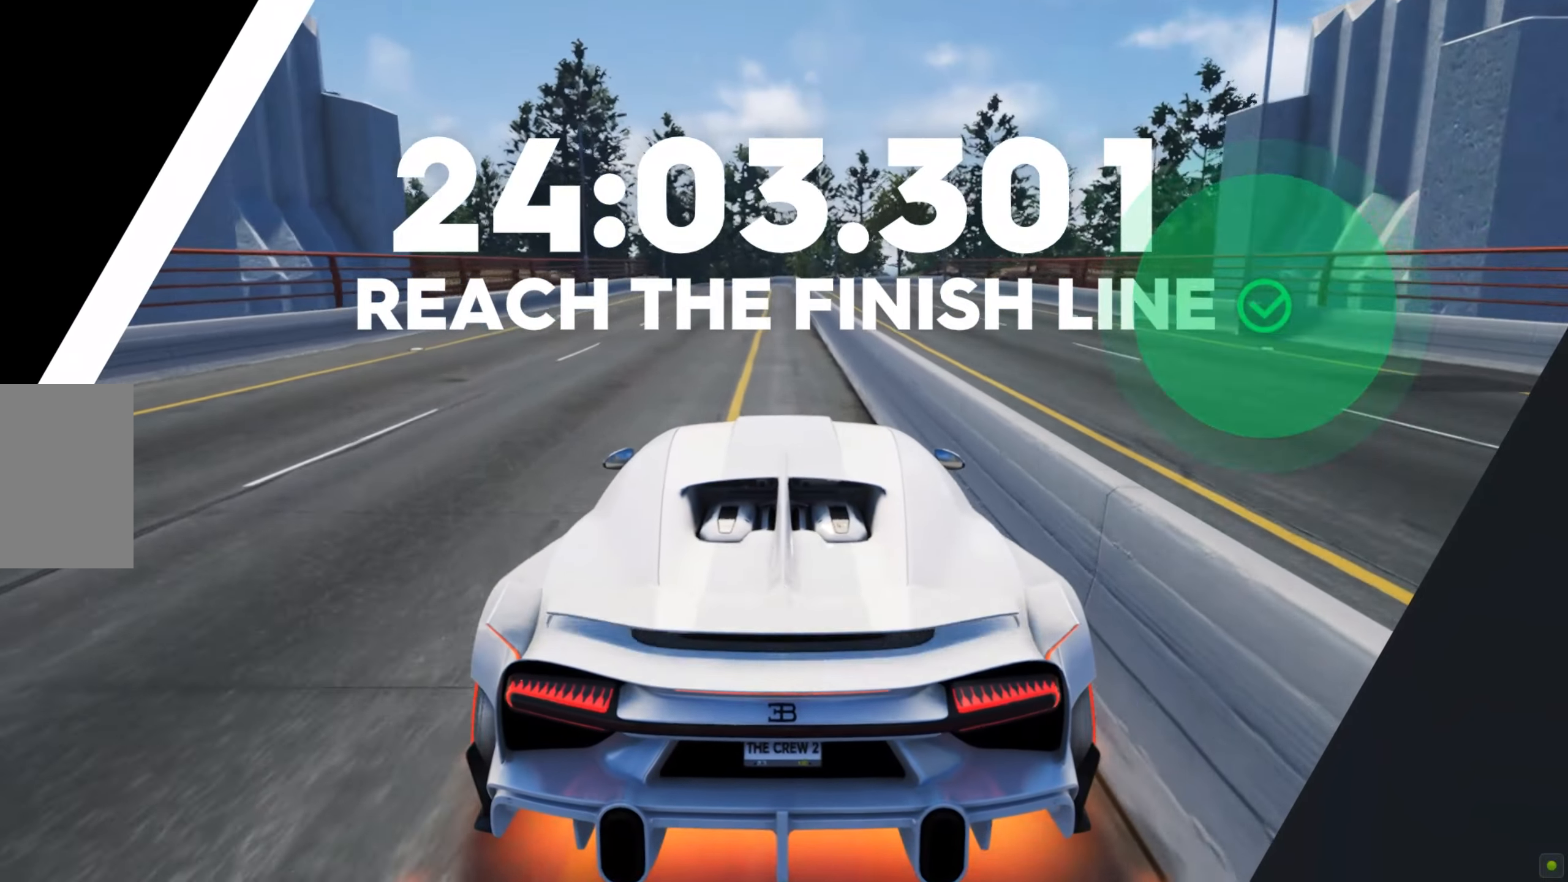
{"keys": ["s"], "mouse": [], "events": []}
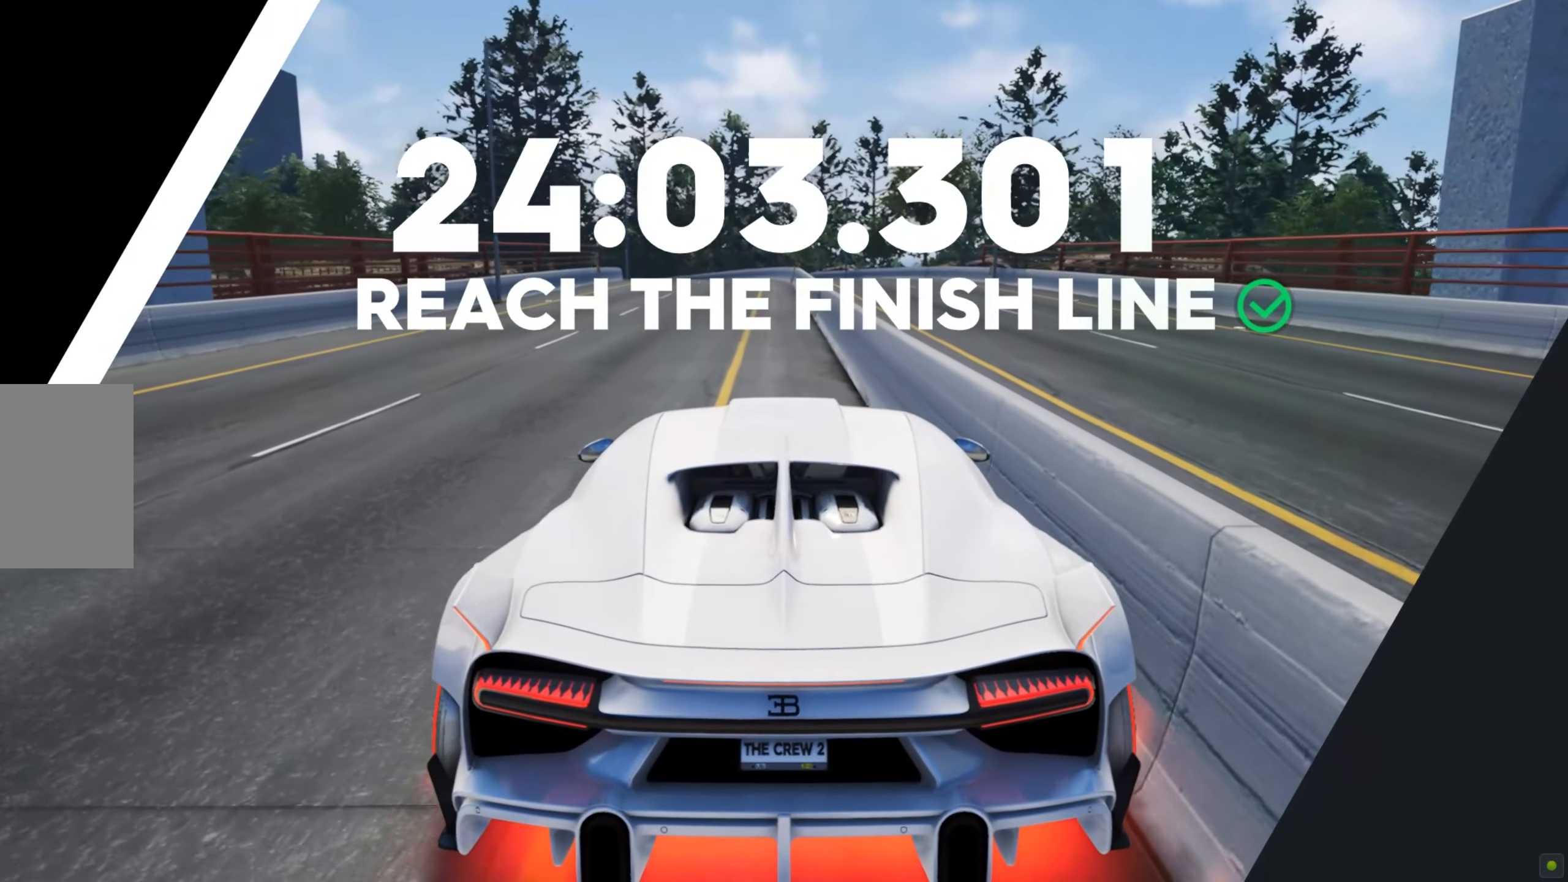
{"keys": [], "mouse": [], "events": [[462, "s", "up"]]}
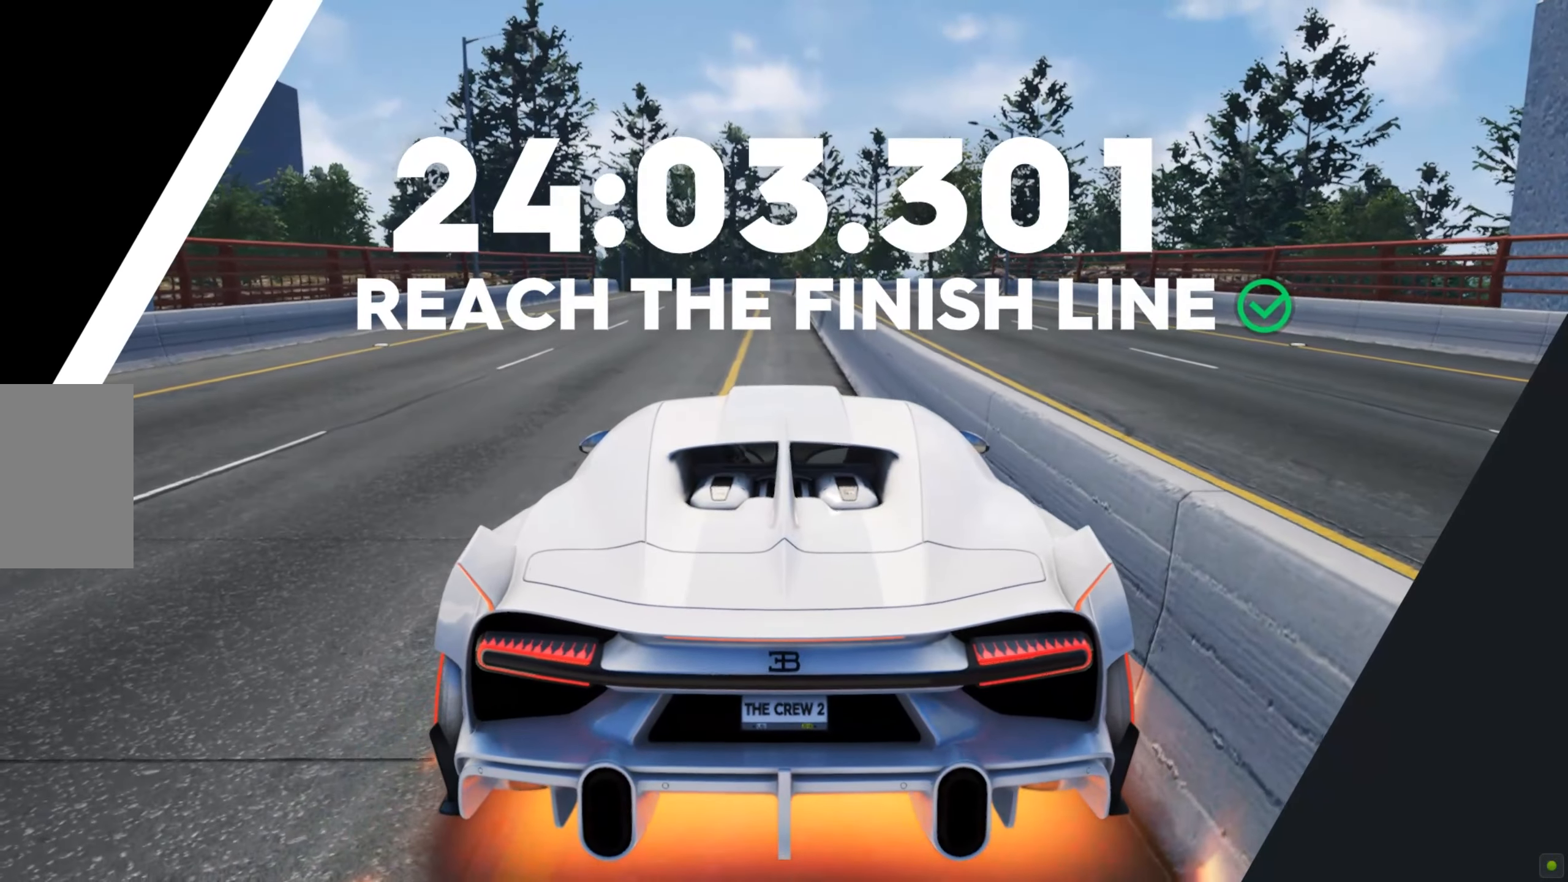
{"keys": [], "mouse": [], "events": []}
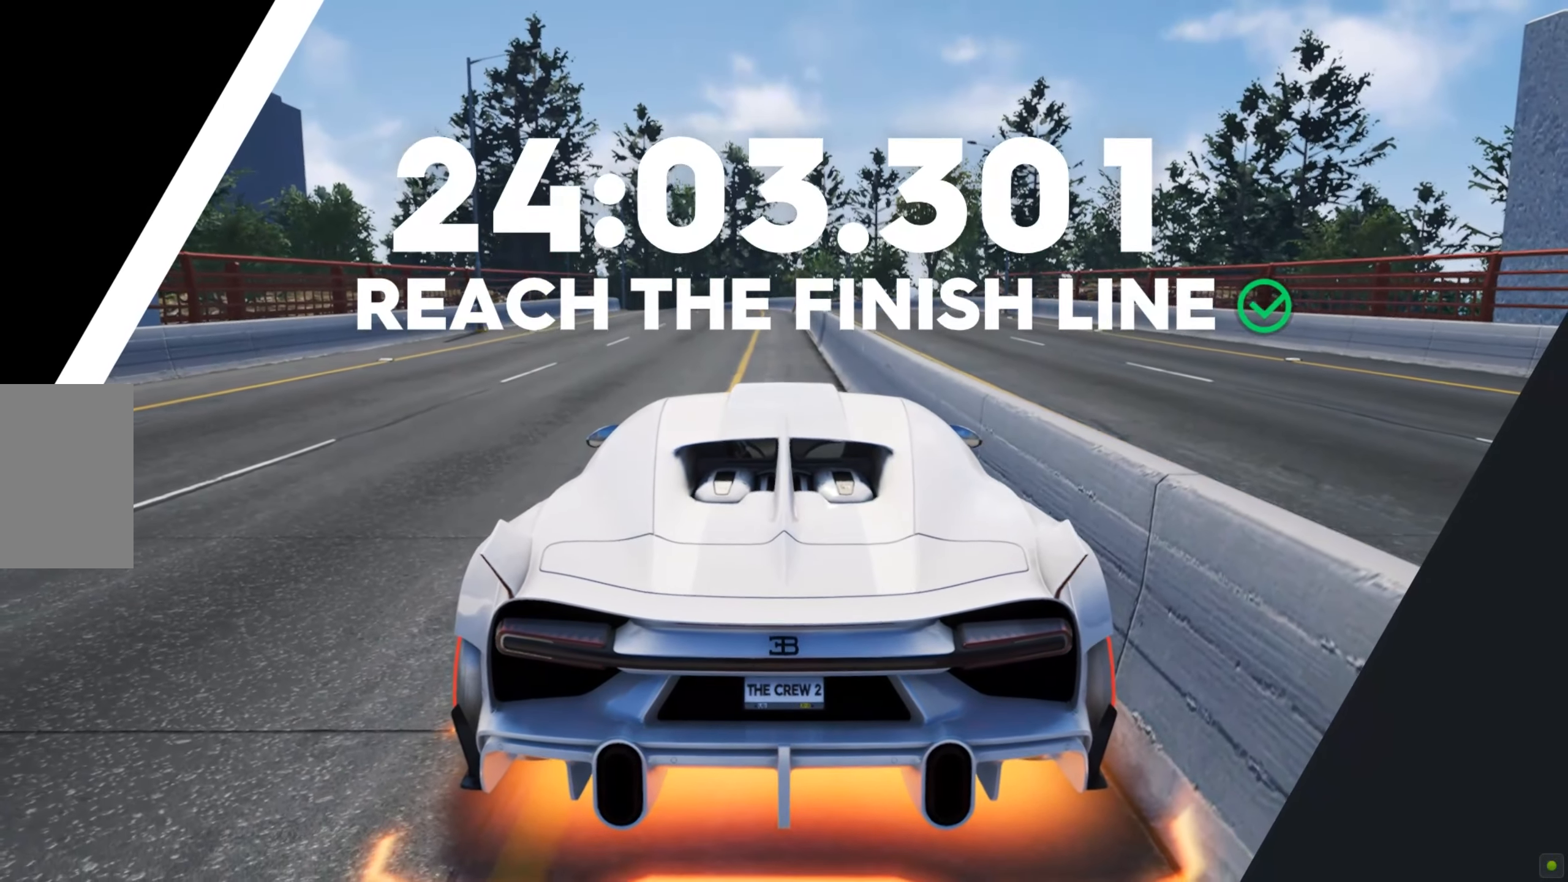
{"keys": [], "mouse": [], "events": []}
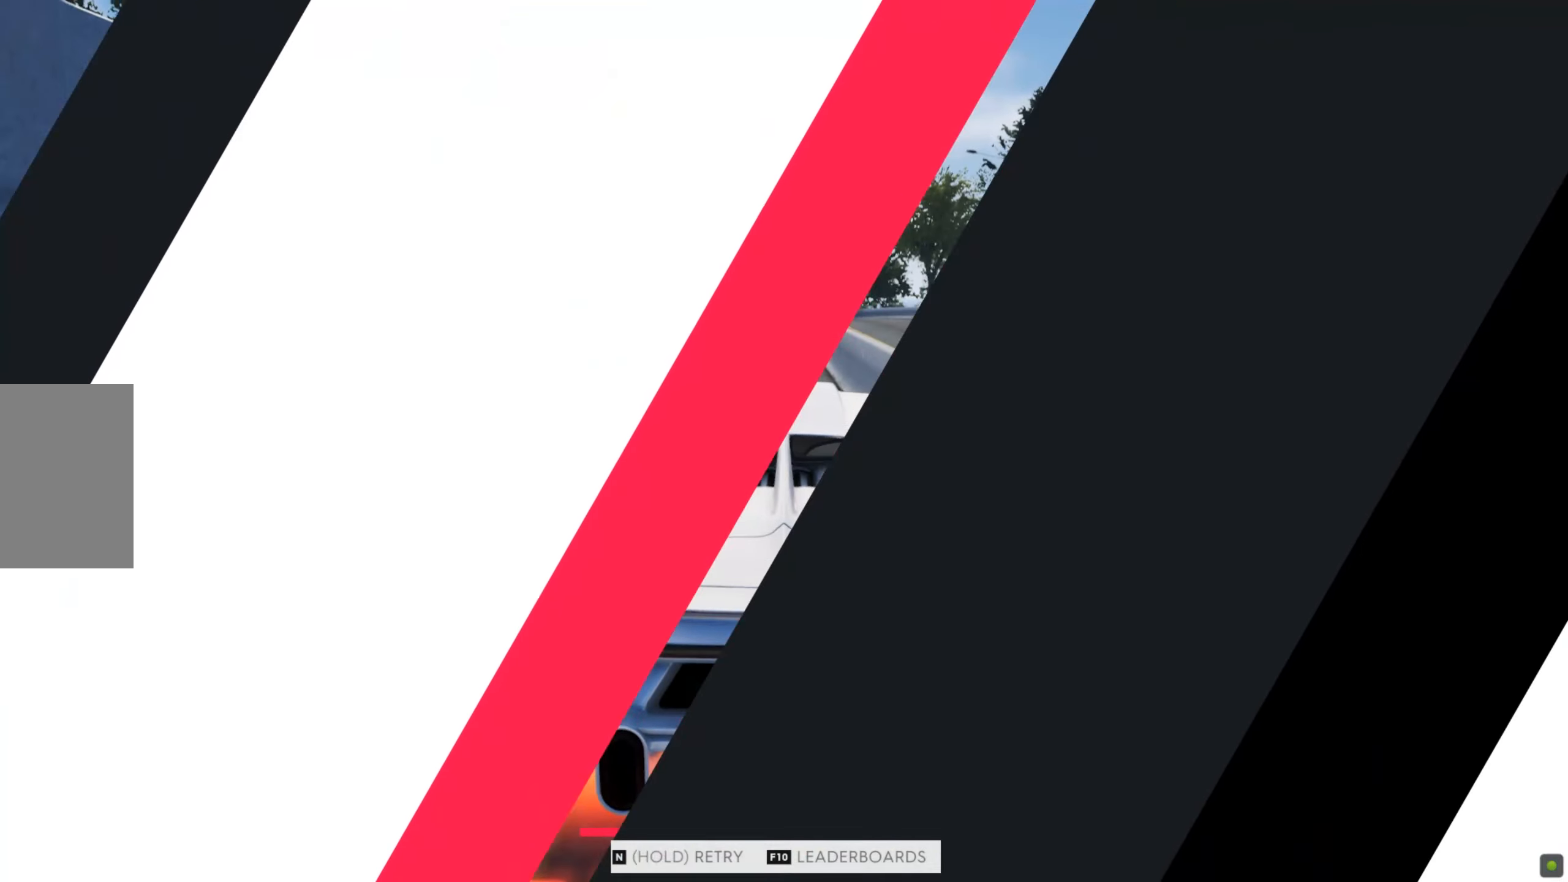
{"keys": [], "mouse": [], "events": []}
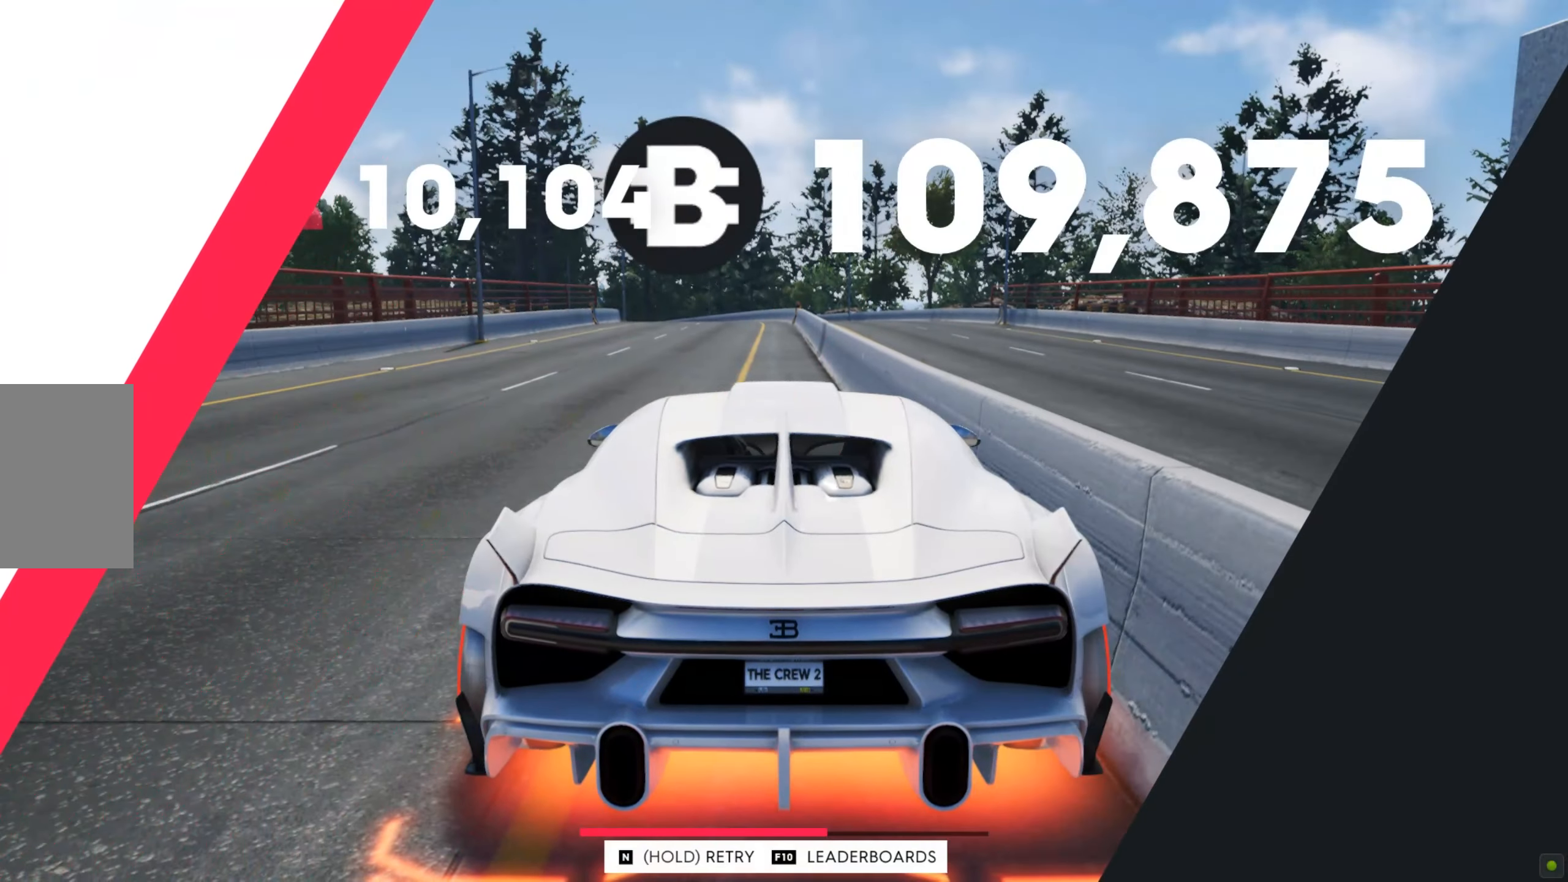
{"keys": [], "mouse": [], "events": []}
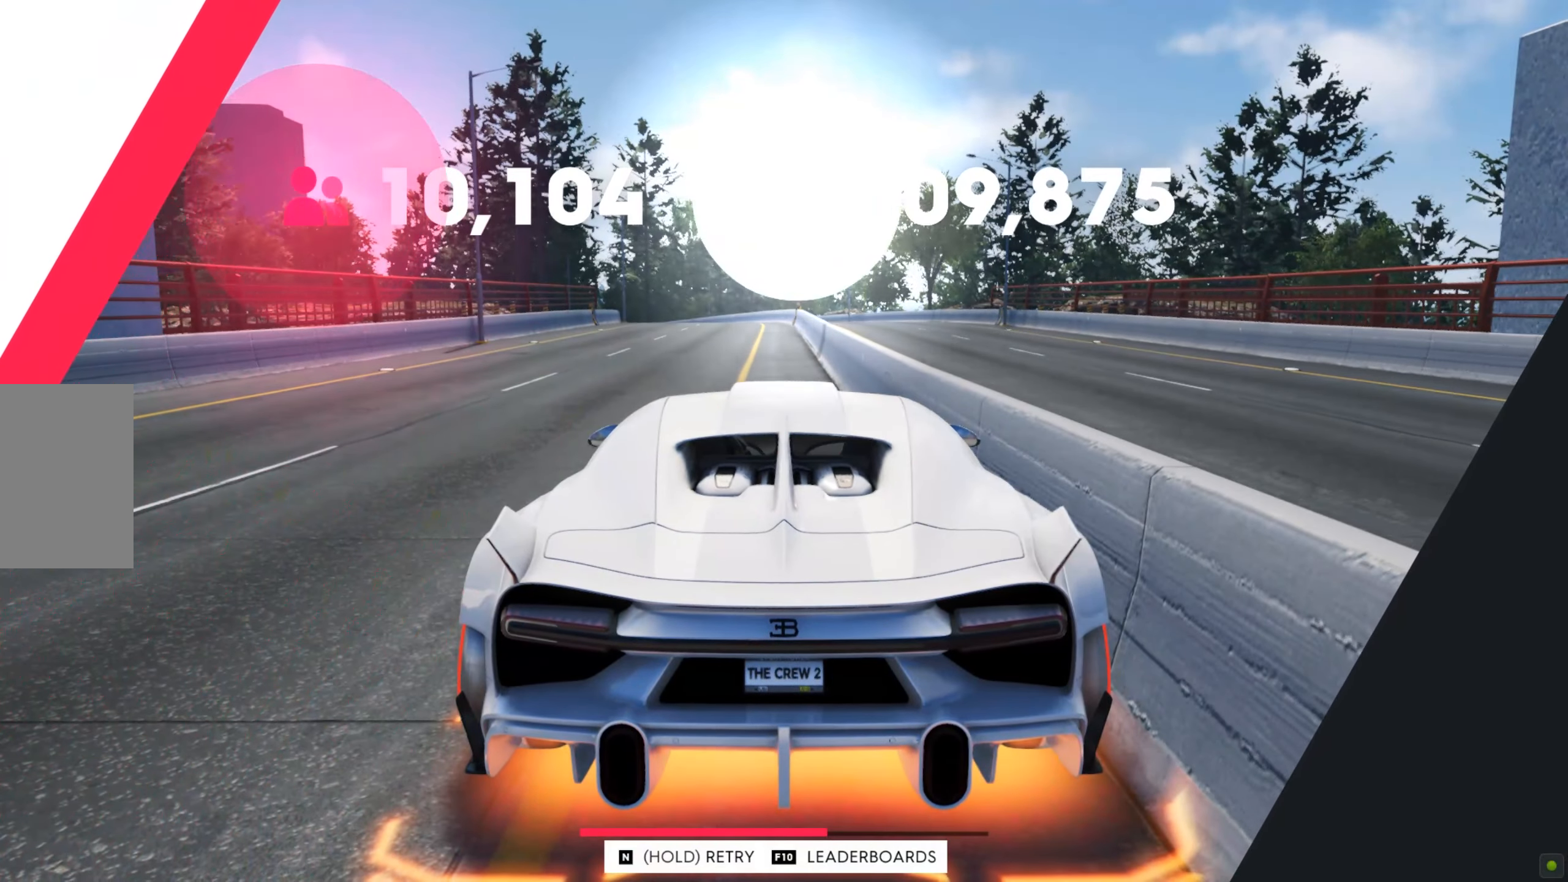
{"keys": [], "mouse": [], "events": []}